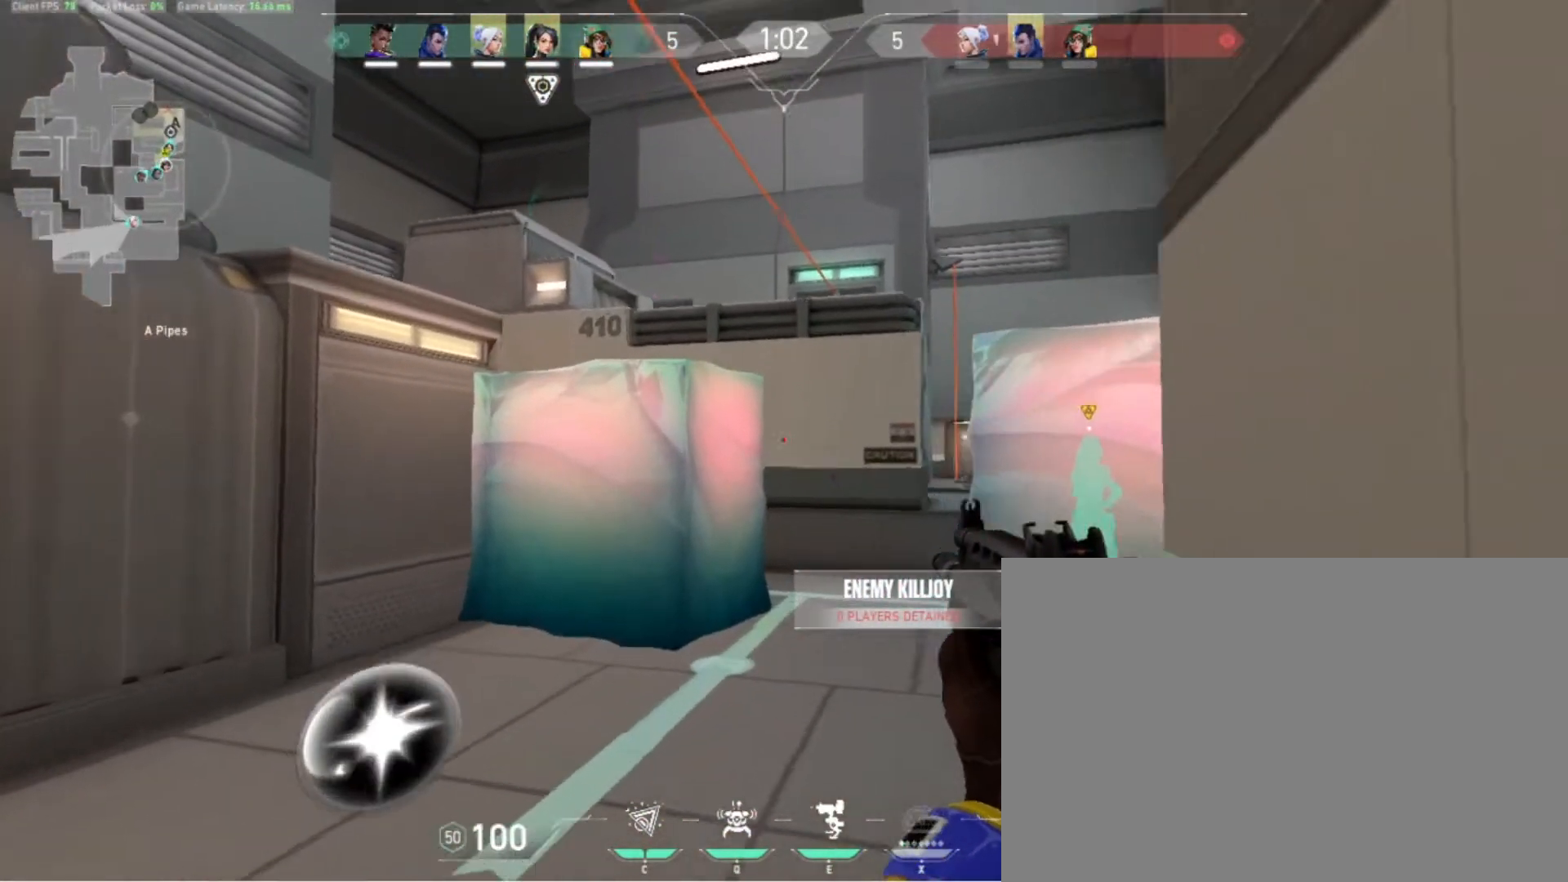
Gameplay with keyboard and mouse; each line is a JSON object with the keys held at the frame after it. "events" lists presses ("down") and releases ("up") of "1", "2", "3", "4", "5", "a", "d", "e", "q", "r", "s", "space" and "w" between this image and that frame as [ms after this image, input, new state], when the widget could be followed in between. No other keys are recorded. Mouse buttons are not recorded. Not read: mouse_move.
{"keys": ["w"], "events": [[167, "w", "down"]]}
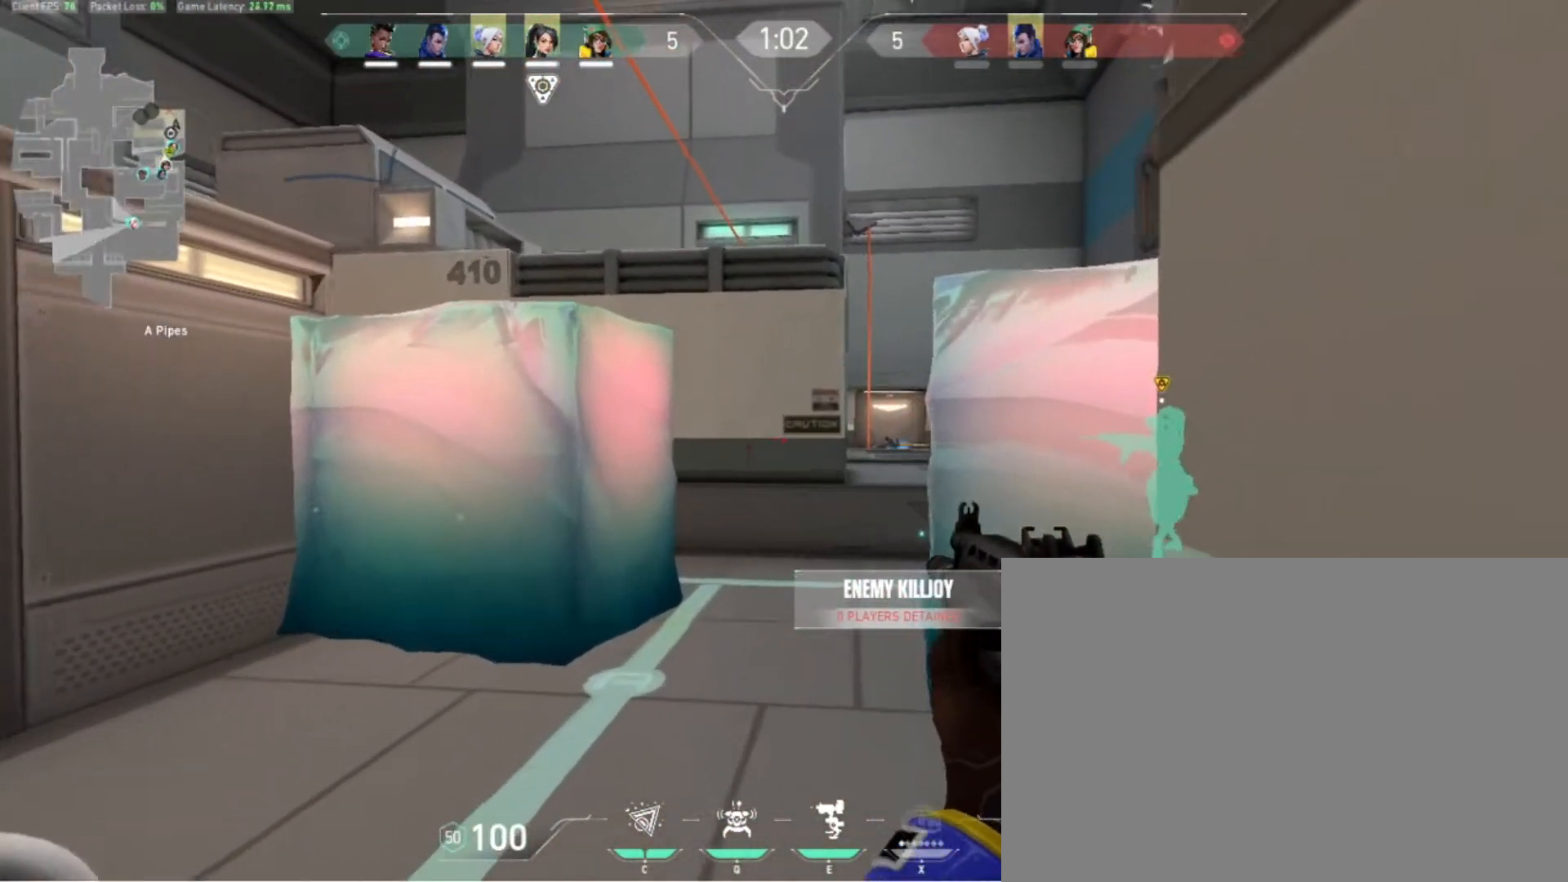
{"keys": ["d", "w"], "events": [[267, "w", "up"], [467, "d", "down"], [467, "w", "down"]]}
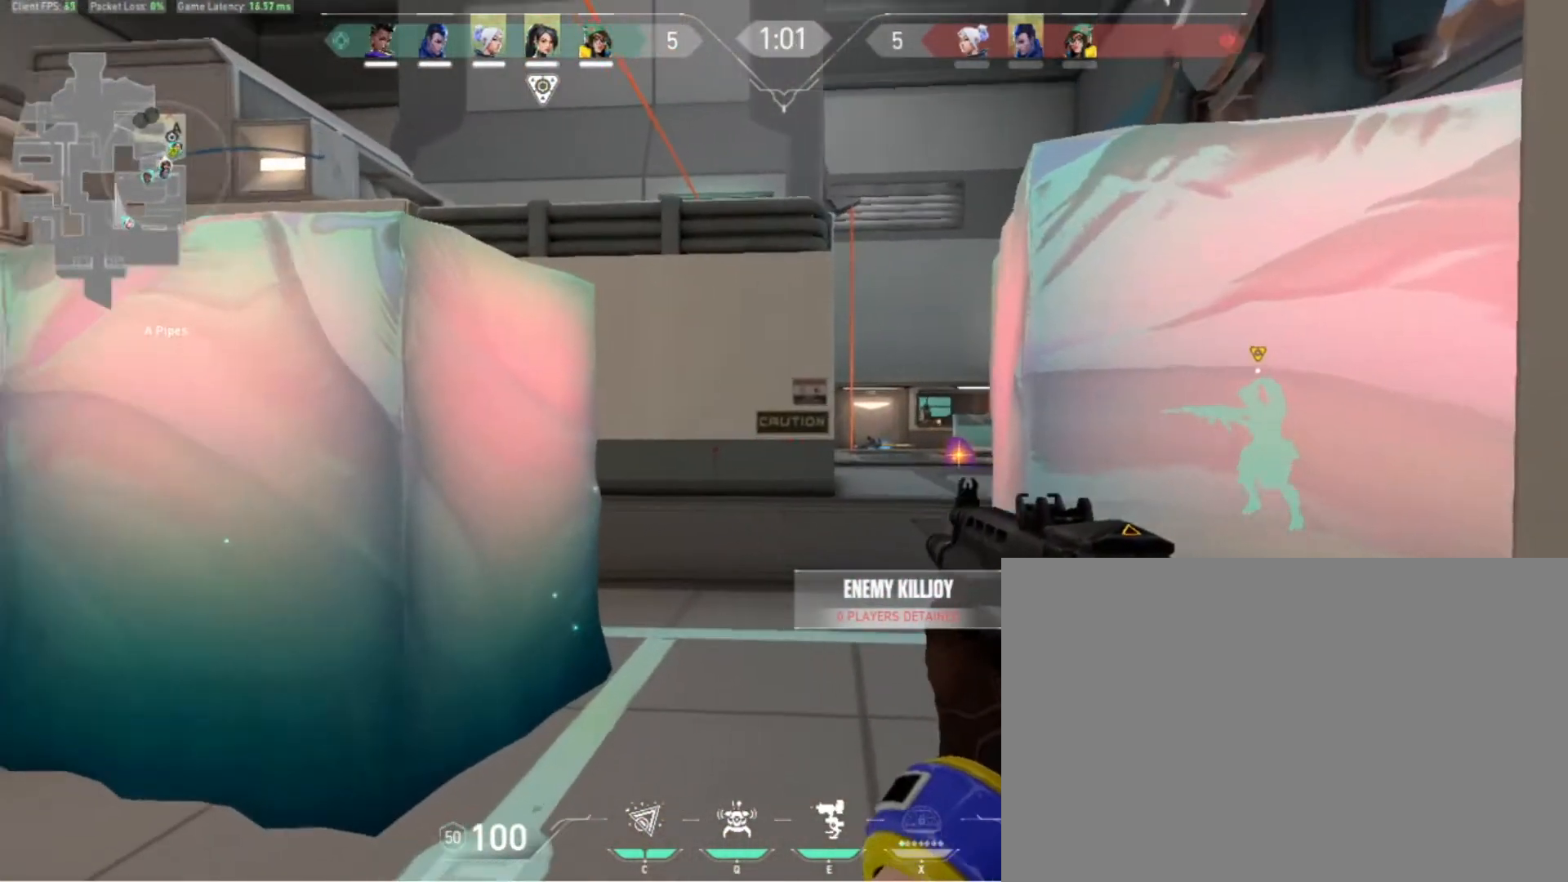
{"keys": ["a", "w"], "events": [[233, "d", "up"], [367, "a", "down"]]}
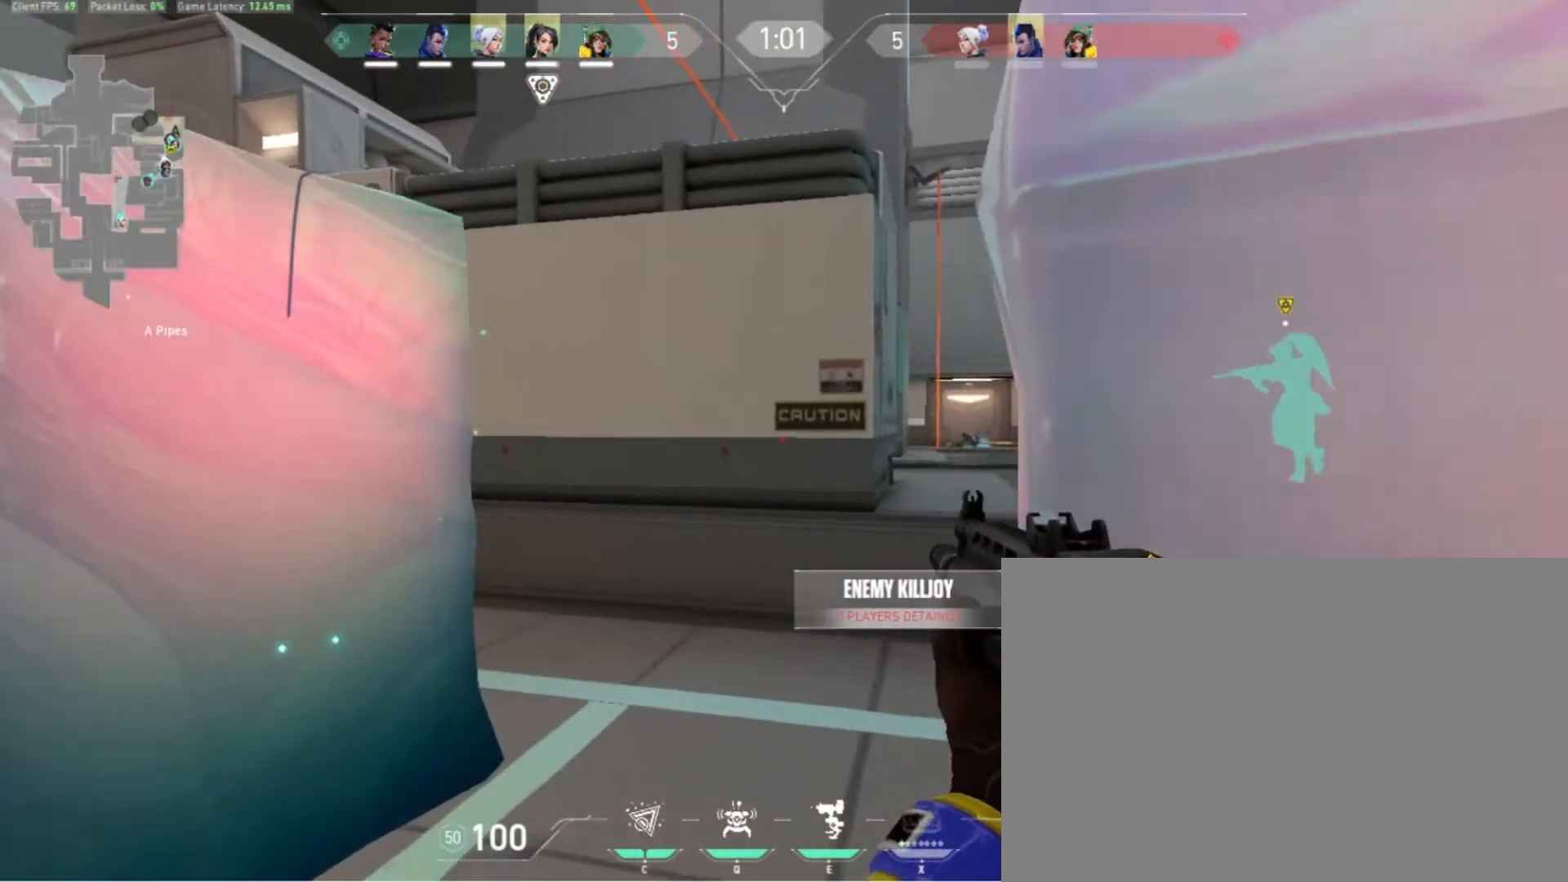
{"keys": ["d"], "events": [[100, "a", "up"], [200, "d", "down"], [267, "w", "up"]]}
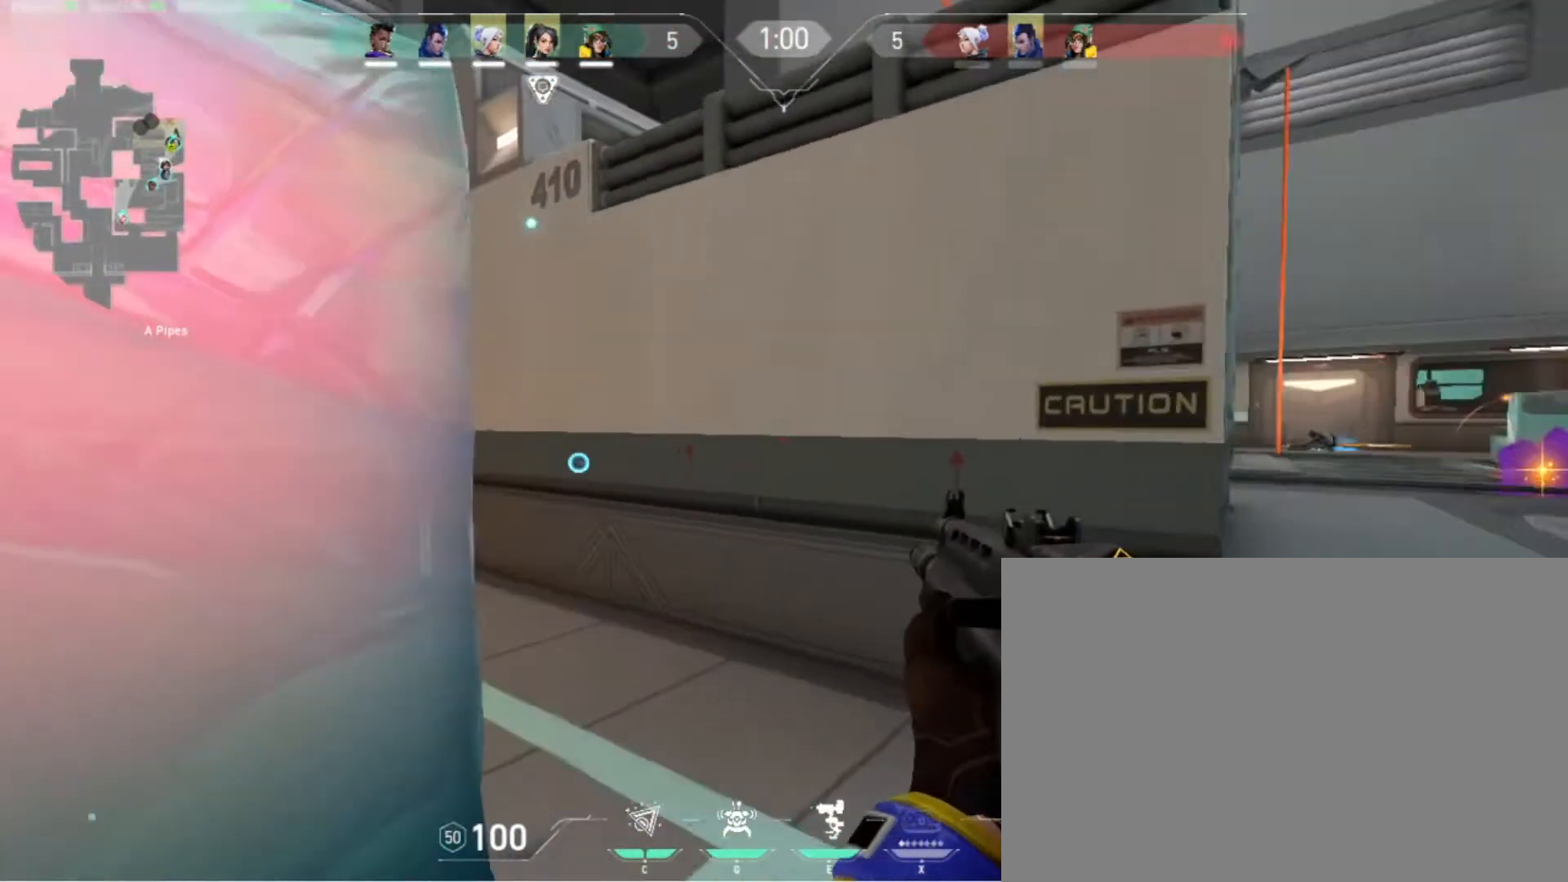
{"keys": ["d"], "events": []}
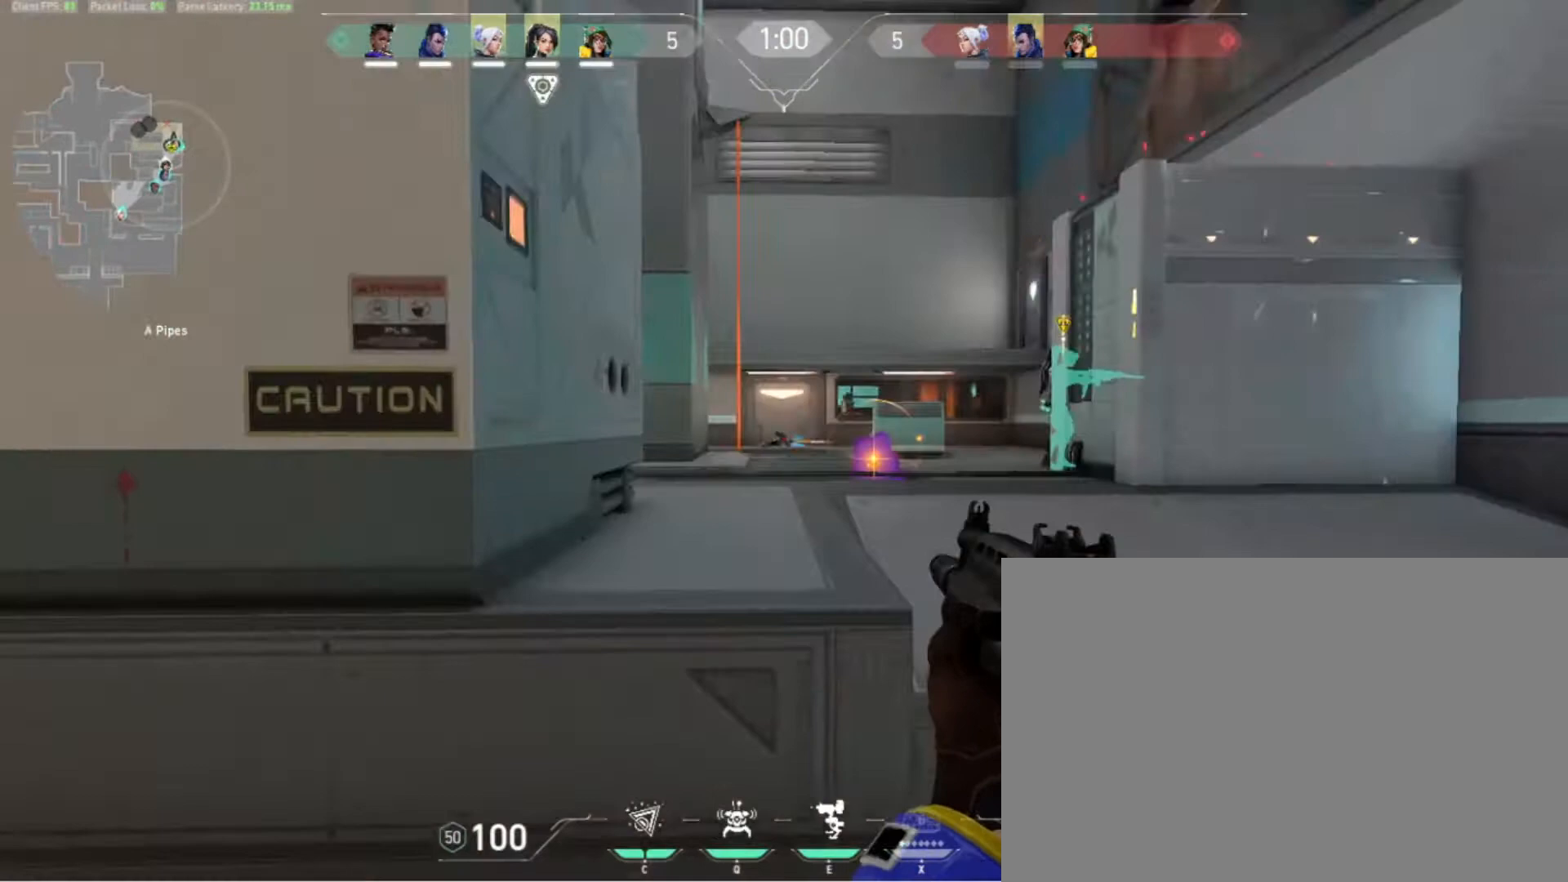
{"keys": ["w"], "events": [[133, "a", "down"], [167, "d", "up"], [367, "w", "down"], [400, "a", "up"]]}
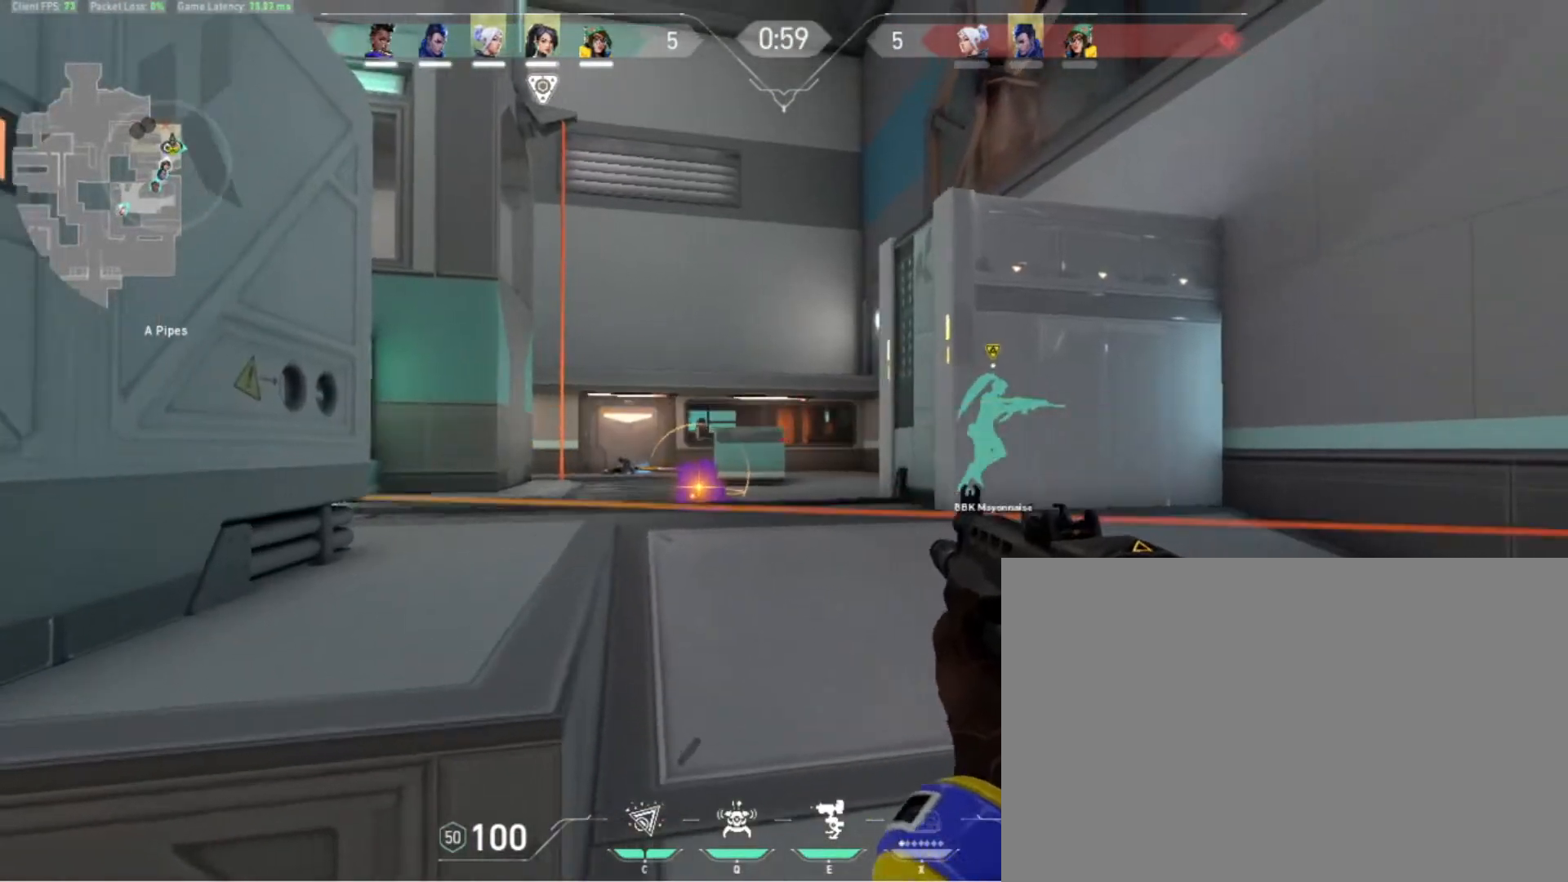
{"keys": ["d"], "events": [[133, "d", "down"], [200, "w", "up"]]}
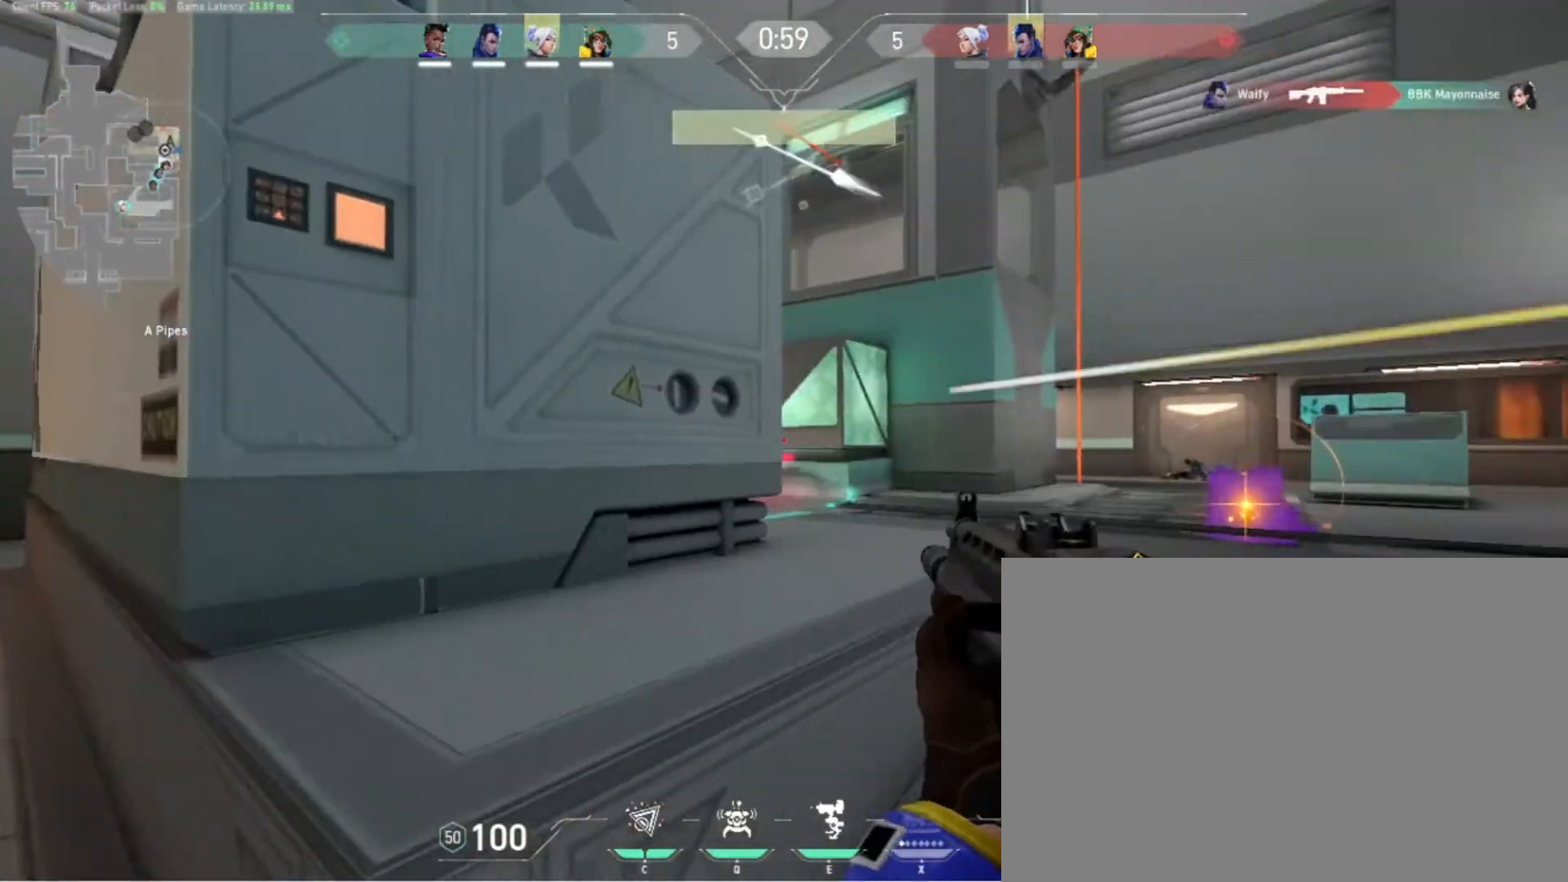
{"keys": ["d"], "events": []}
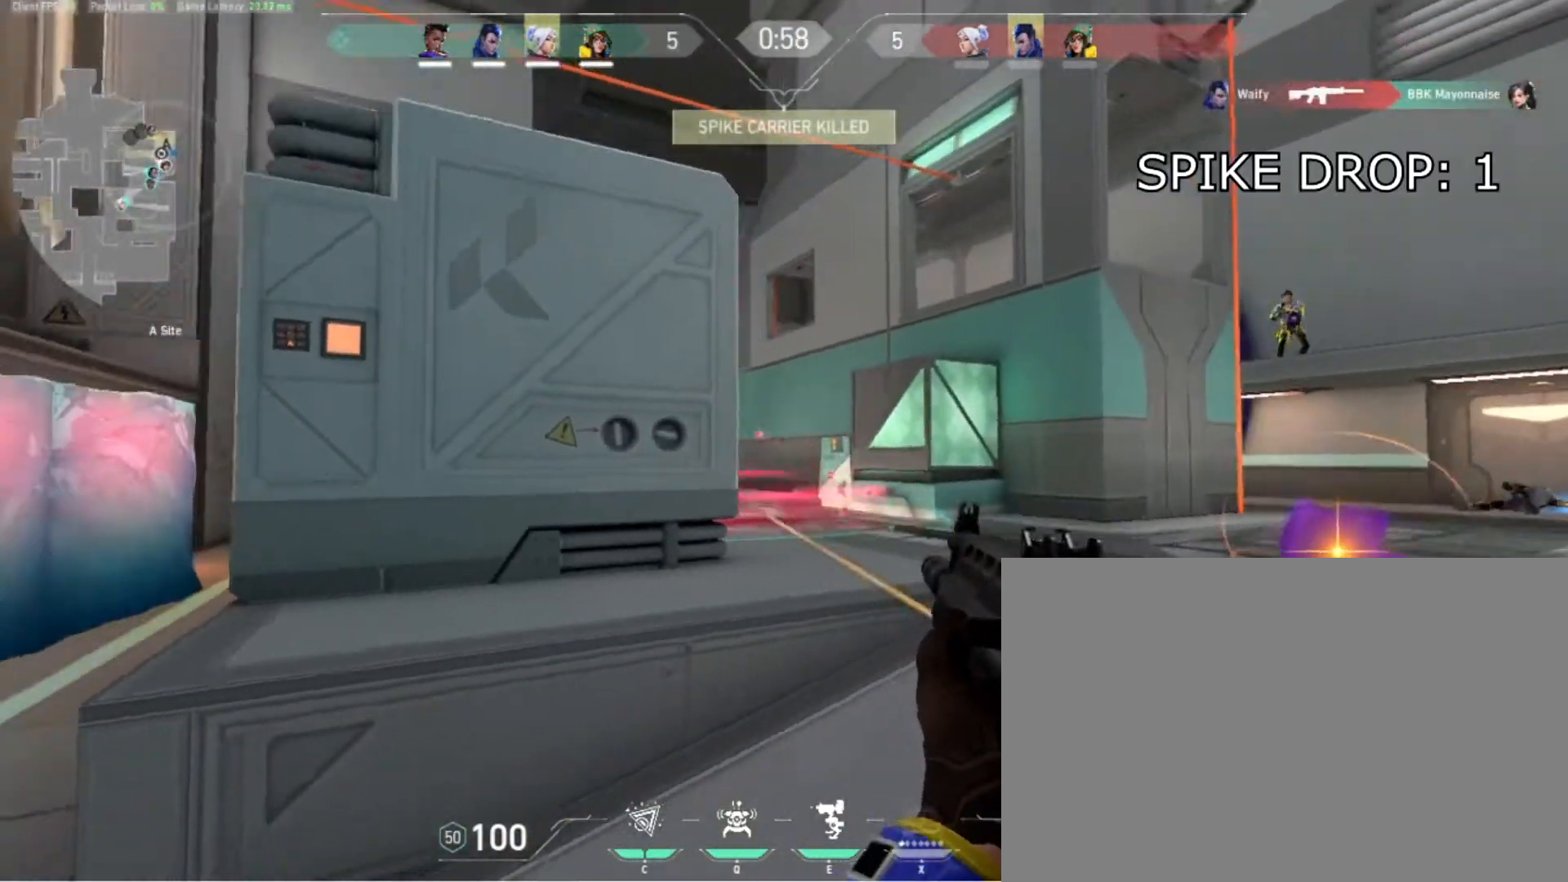
{"keys": ["a"], "events": [[333, "a", "down"], [367, "d", "up"]]}
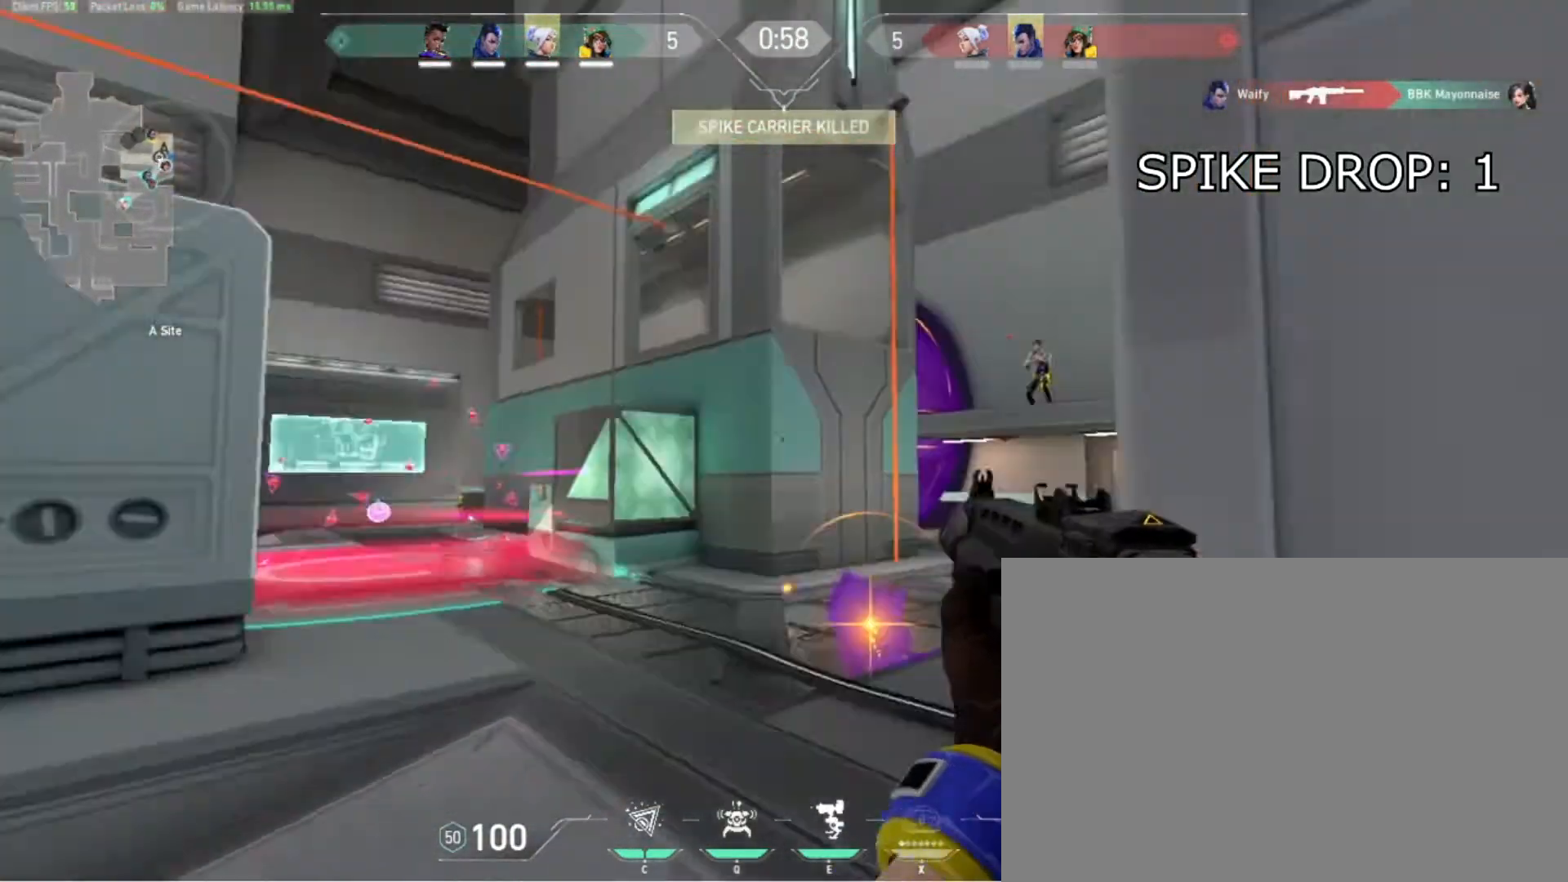
{"keys": [], "events": [[300, "a", "up"]]}
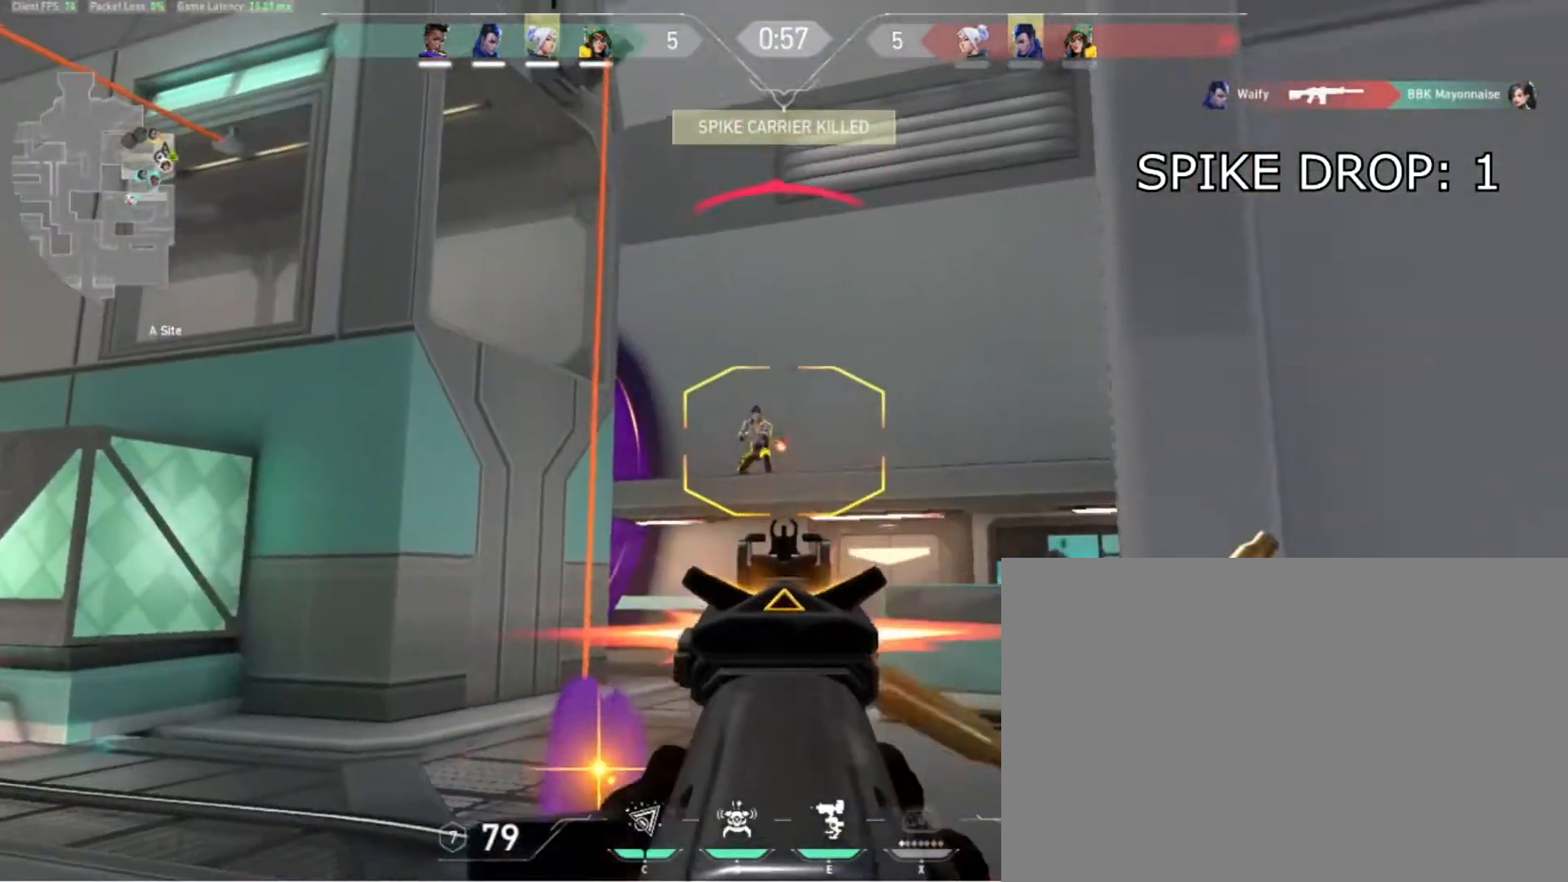
{"keys": [], "events": []}
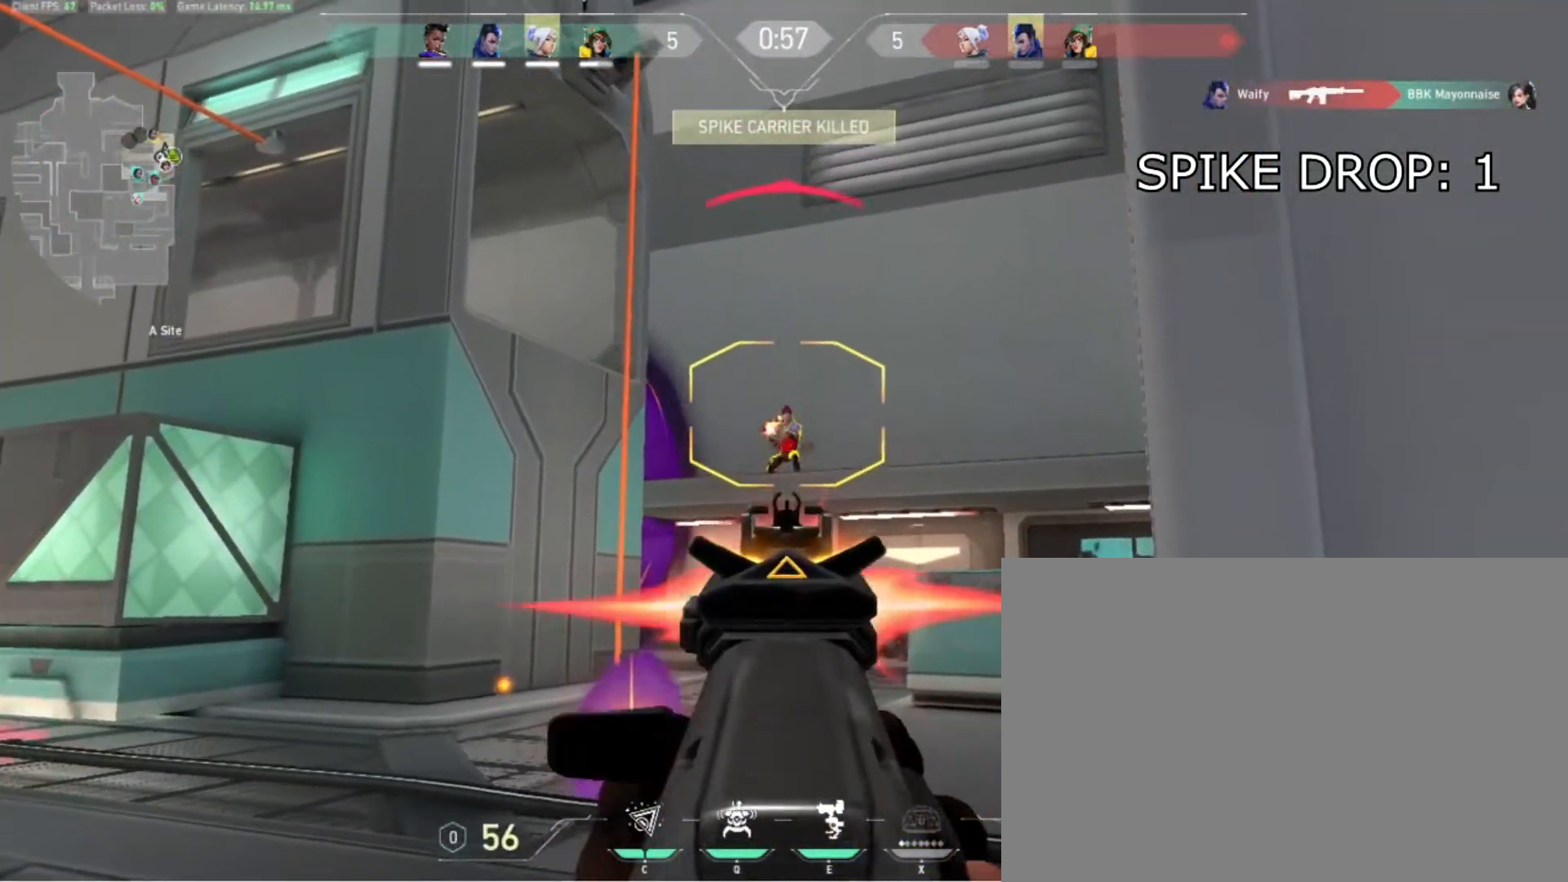
{"keys": ["d"], "events": [[300, "d", "down"]]}
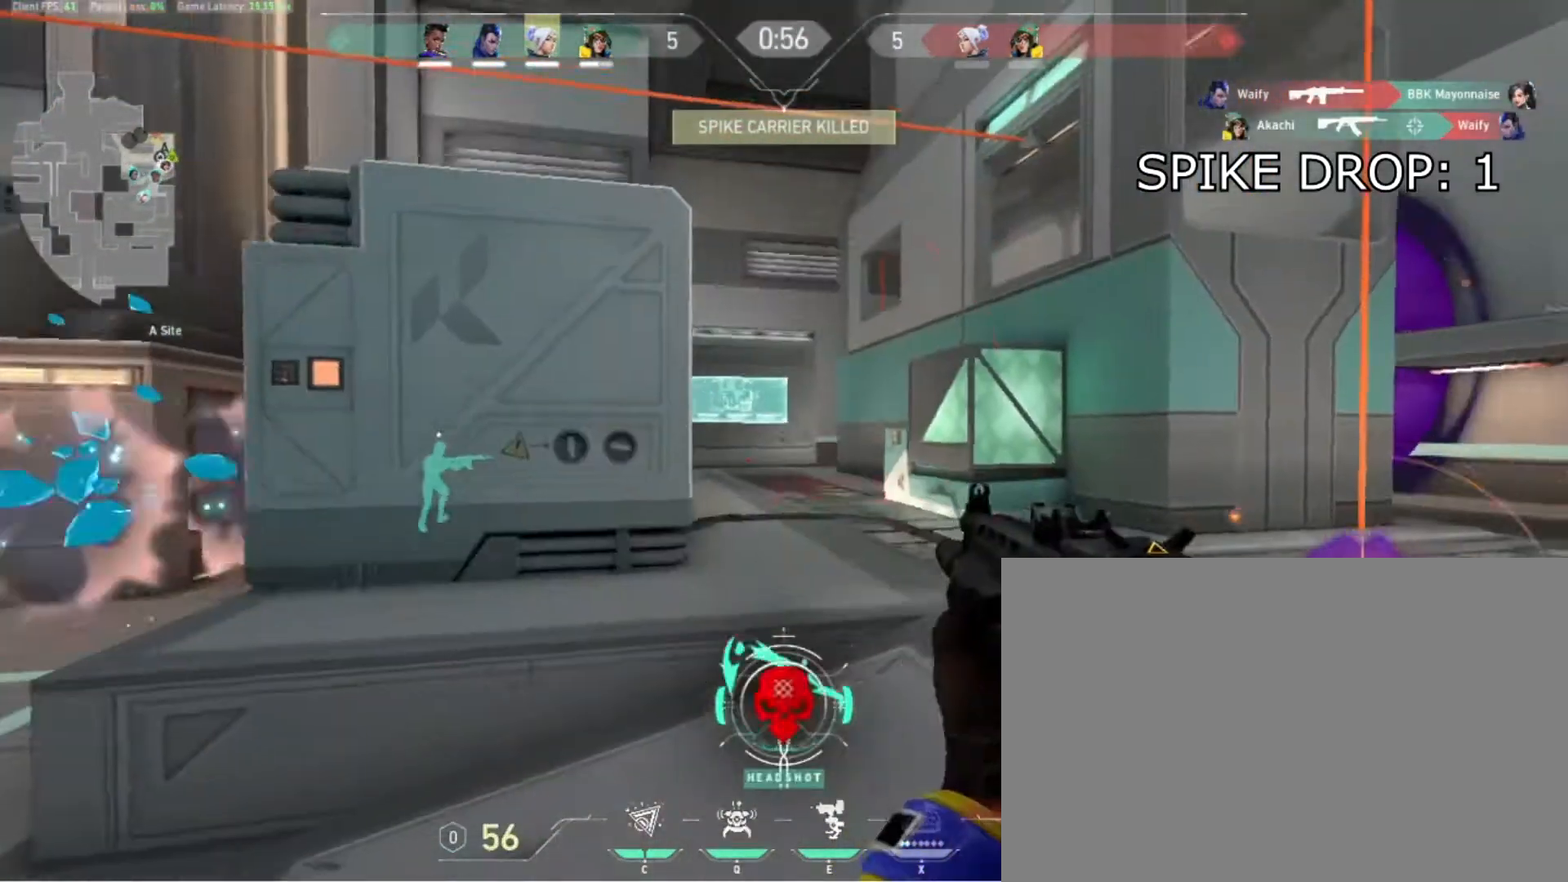
{"keys": ["a"], "events": [[333, "a", "down"], [367, "d", "up"]]}
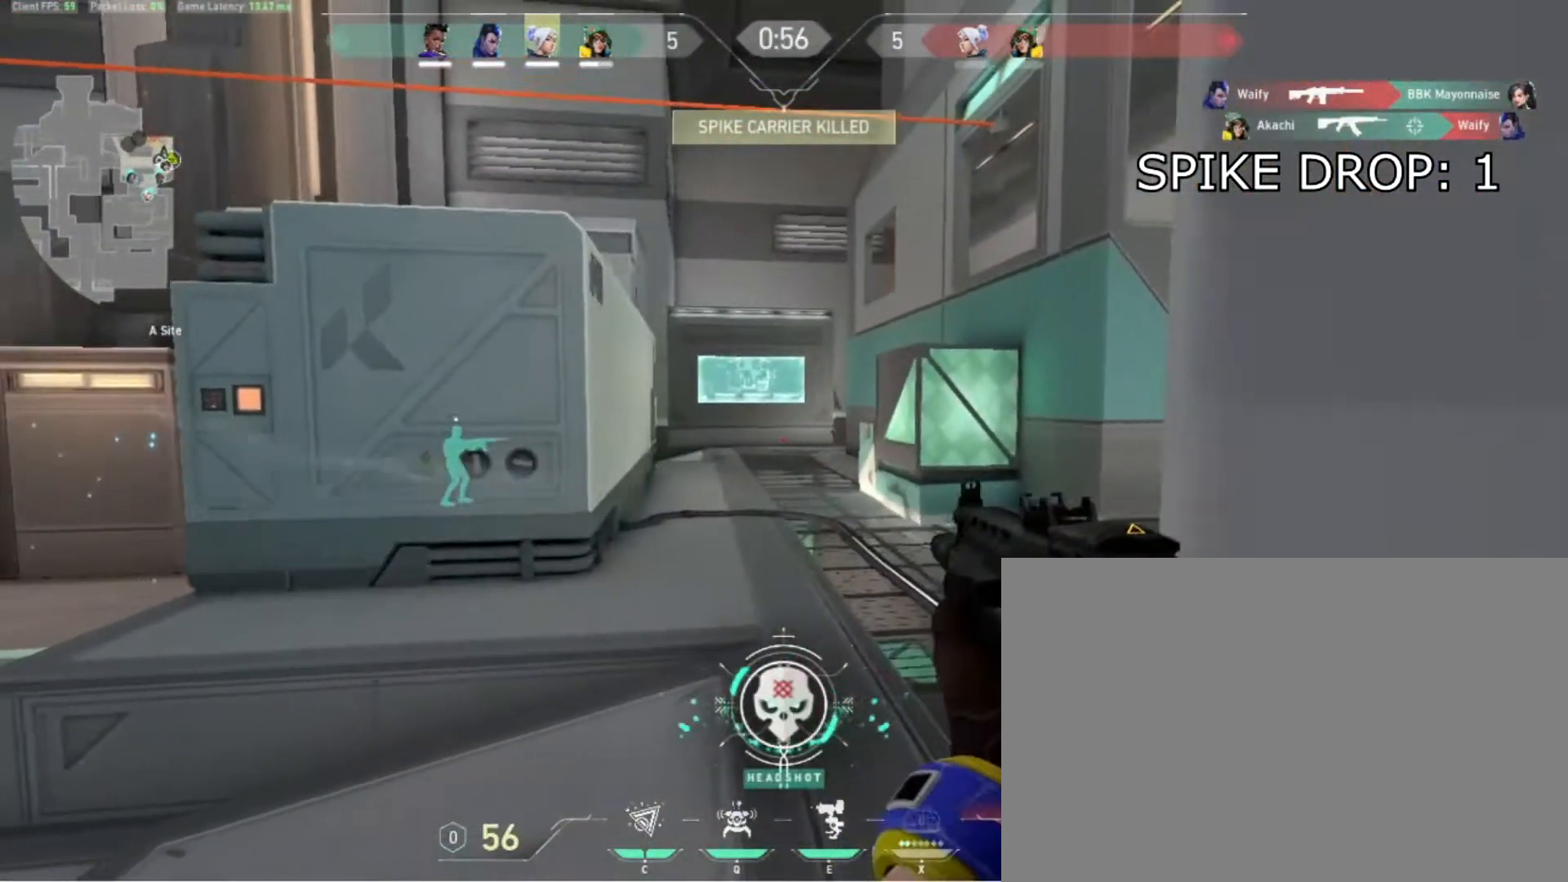
{"keys": ["a"], "events": [[233, "r", "down"], [367, "r", "up"]]}
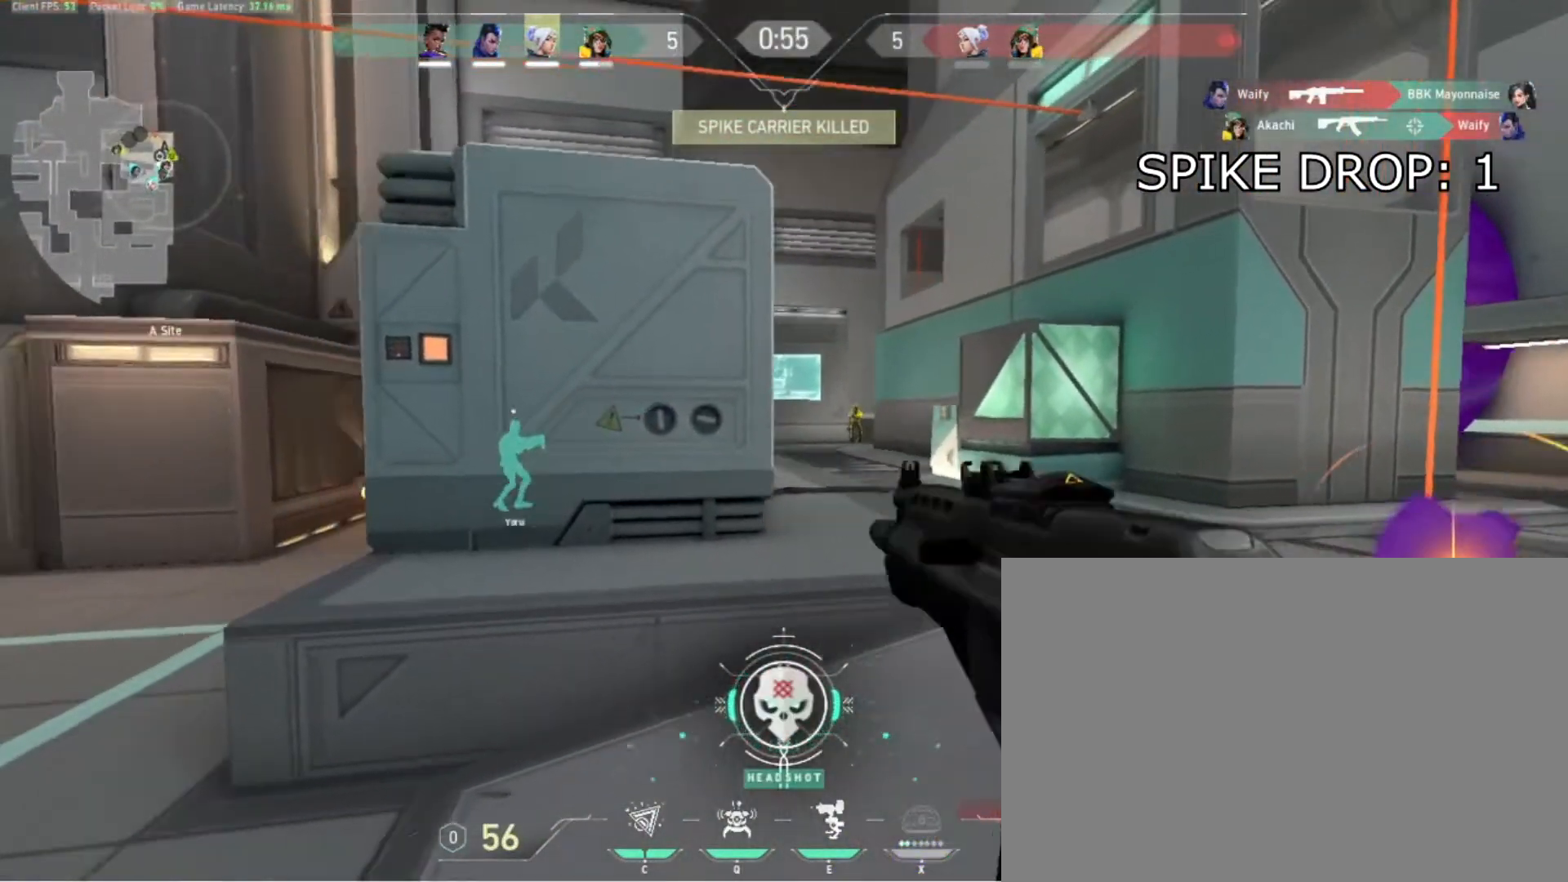
{"keys": ["a"], "events": []}
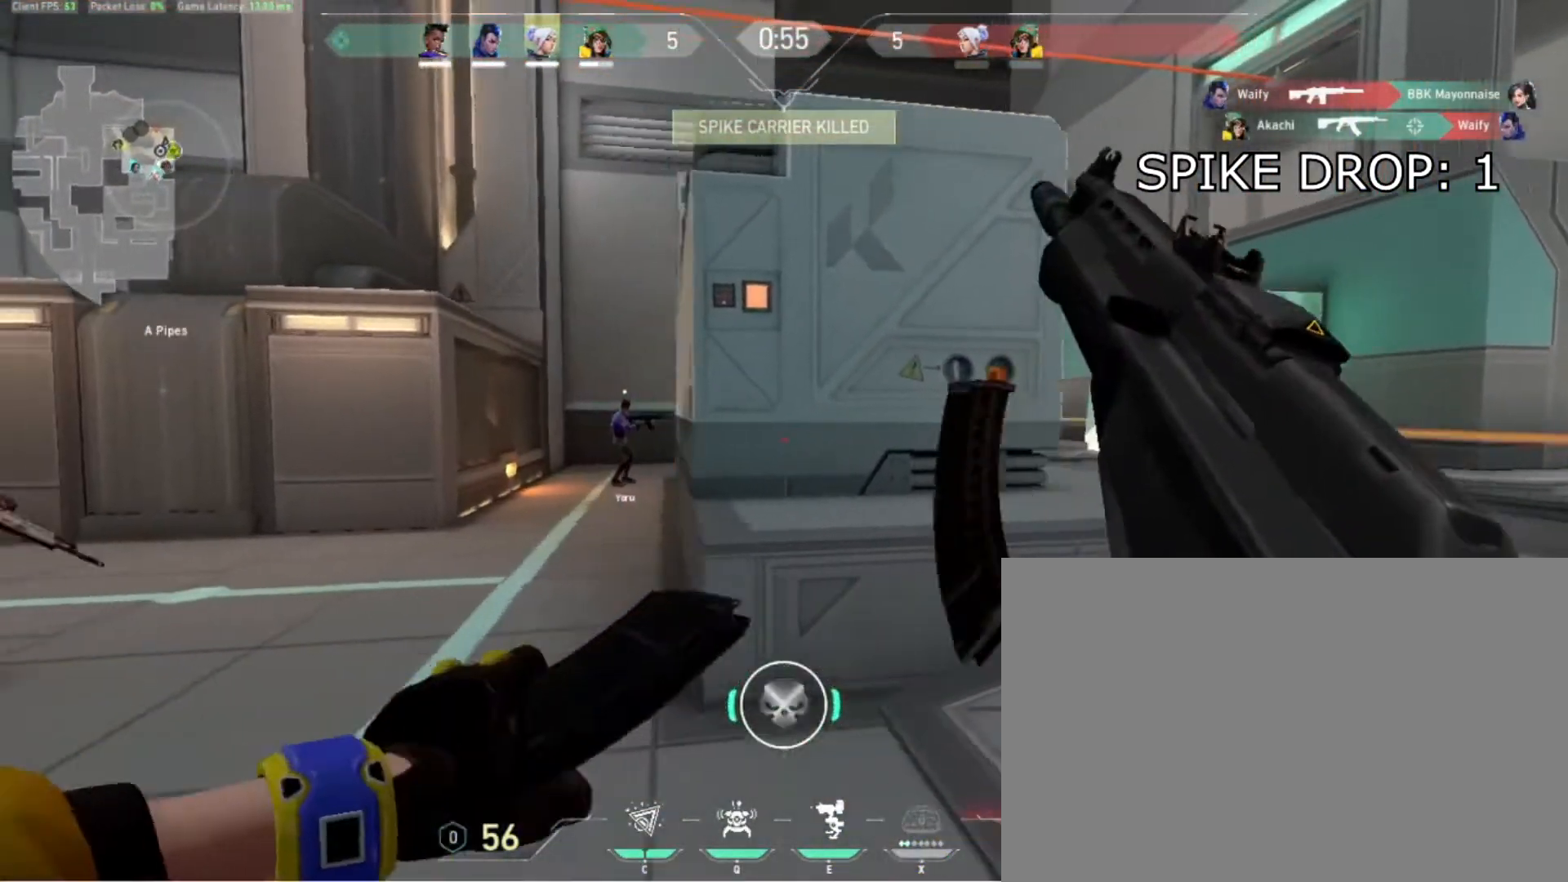
{"keys": ["a"], "events": []}
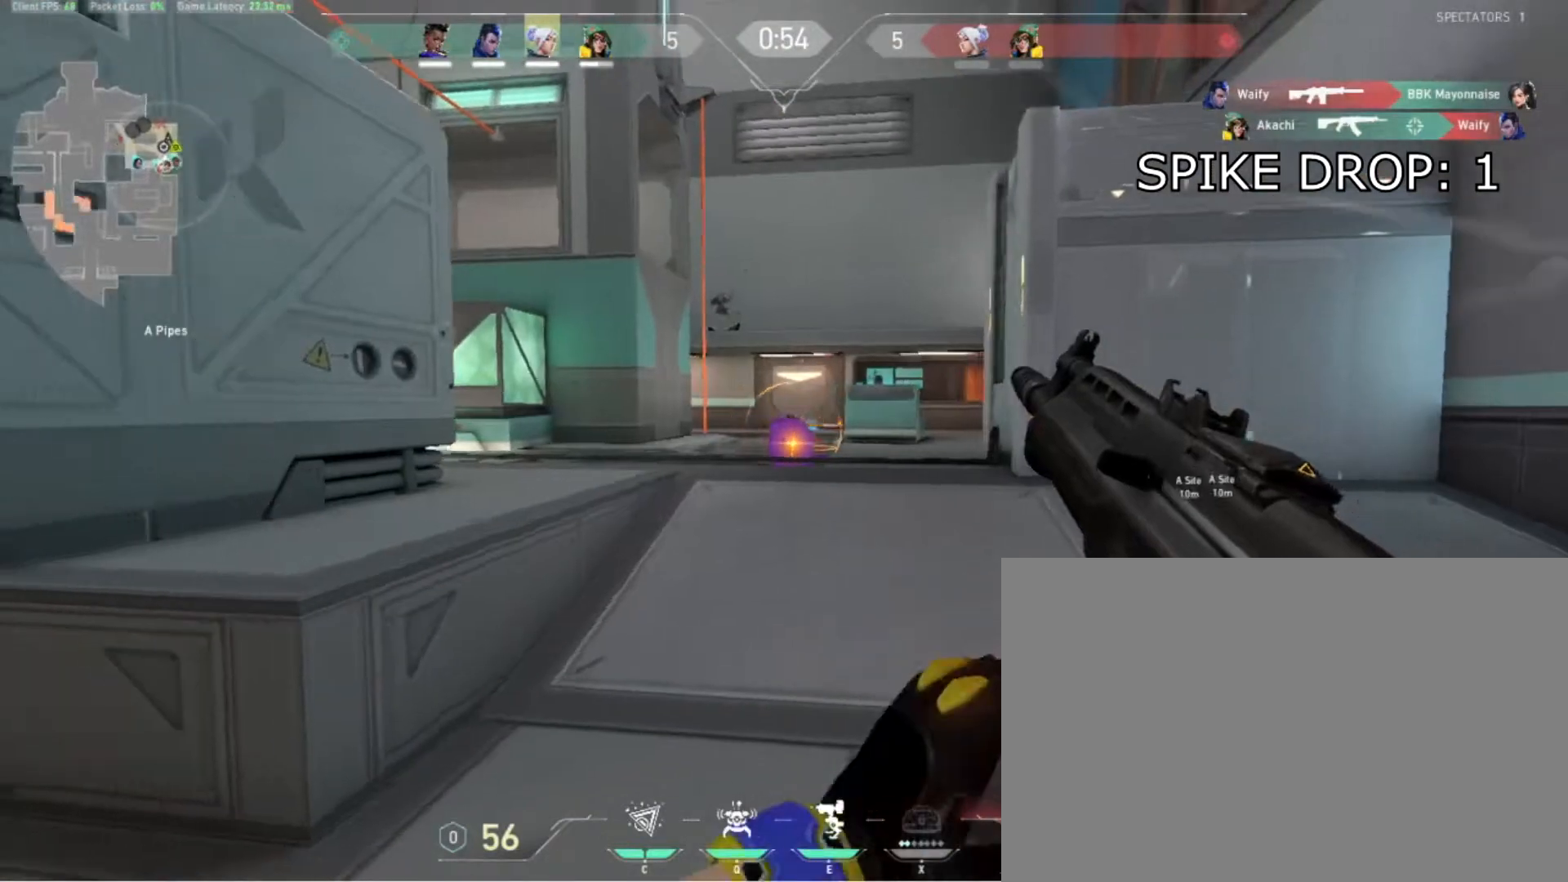
{"keys": ["d"], "events": [[233, "d", "down"], [267, "a", "up"]]}
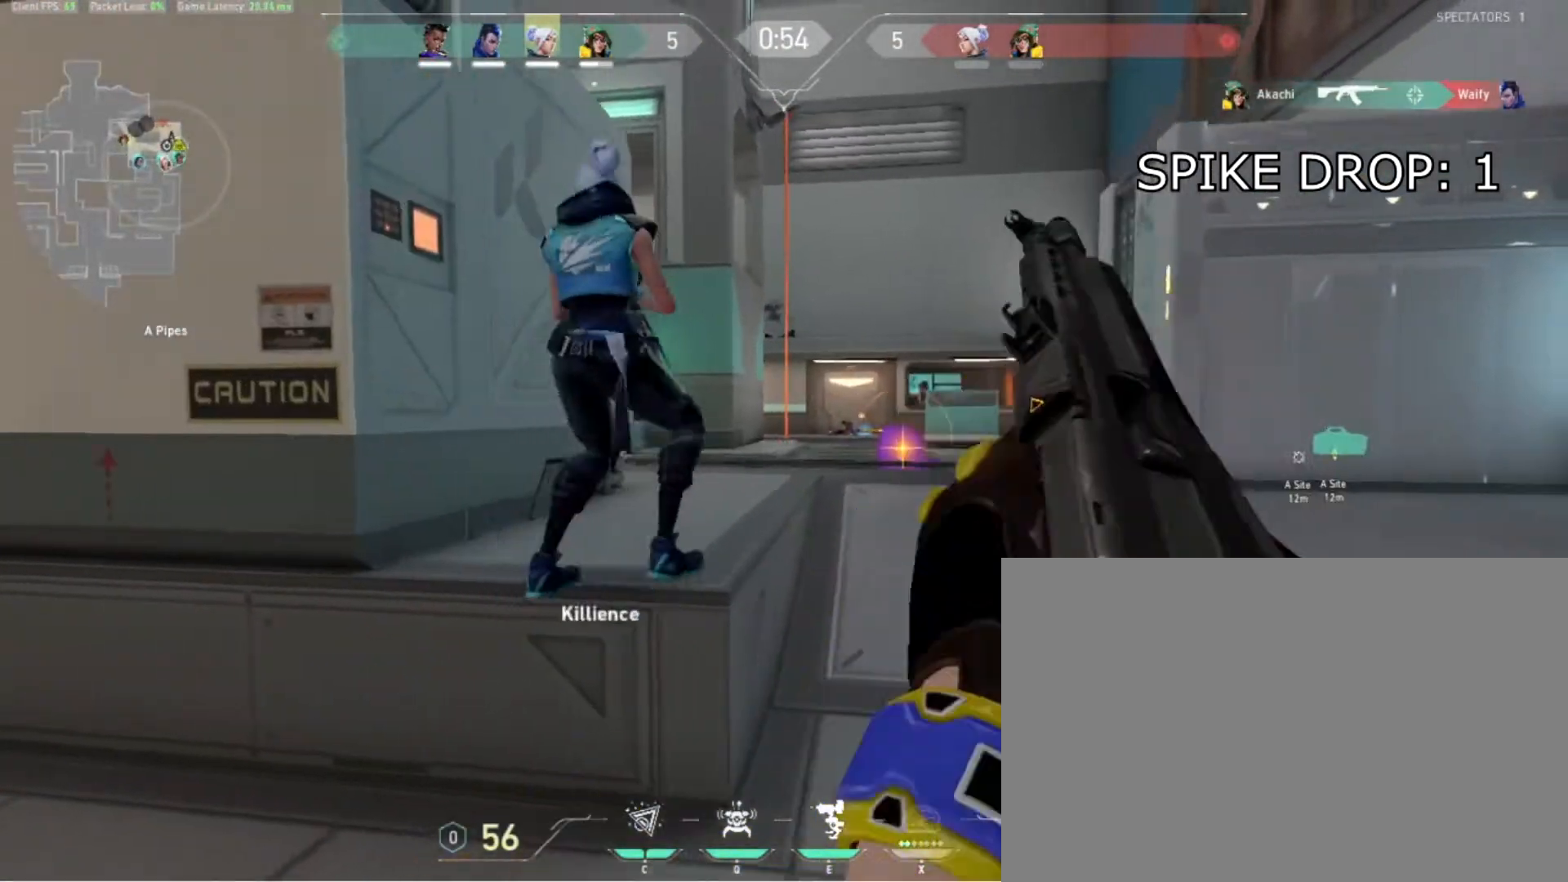
{"keys": ["d", "w"], "events": [[167, "w", "down"]]}
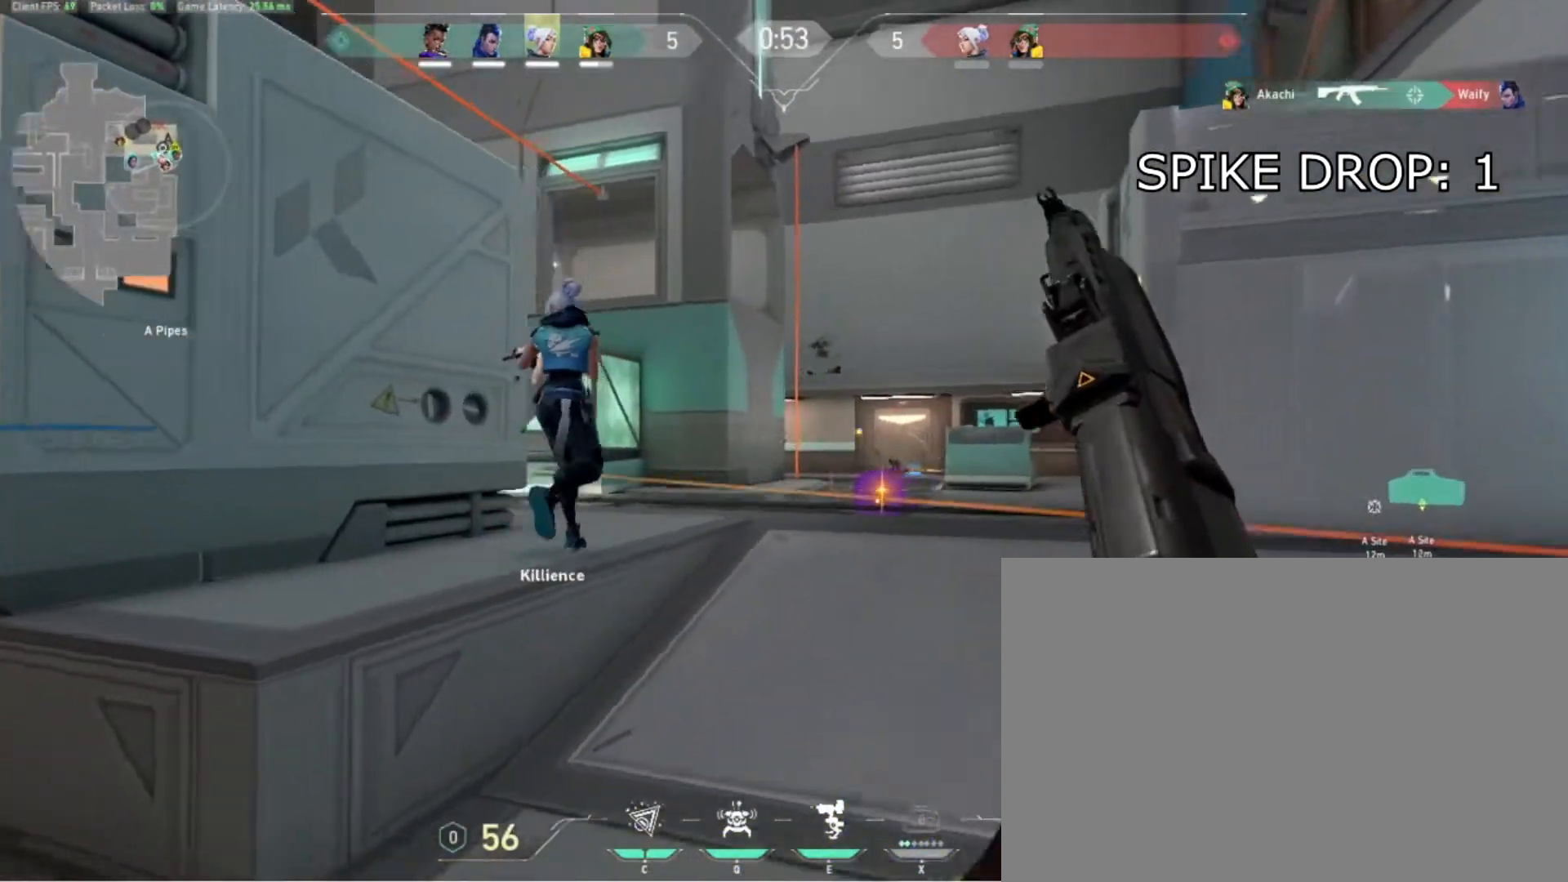
{"keys": ["a"], "events": [[400, "d", "up"], [500, "a", "down"], [500, "w", "up"]]}
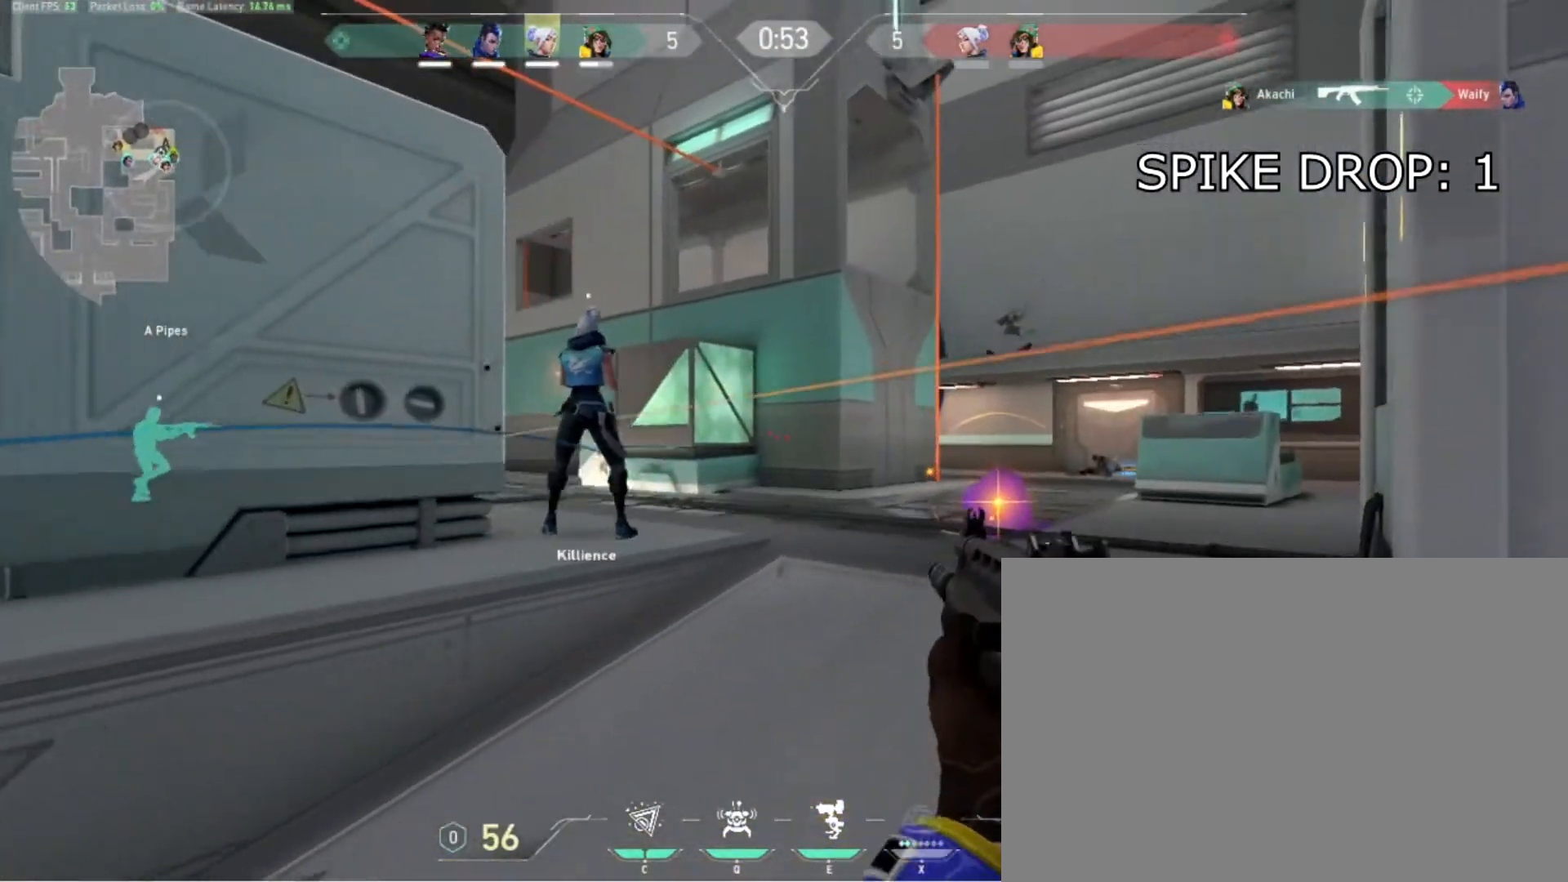
{"keys": []}
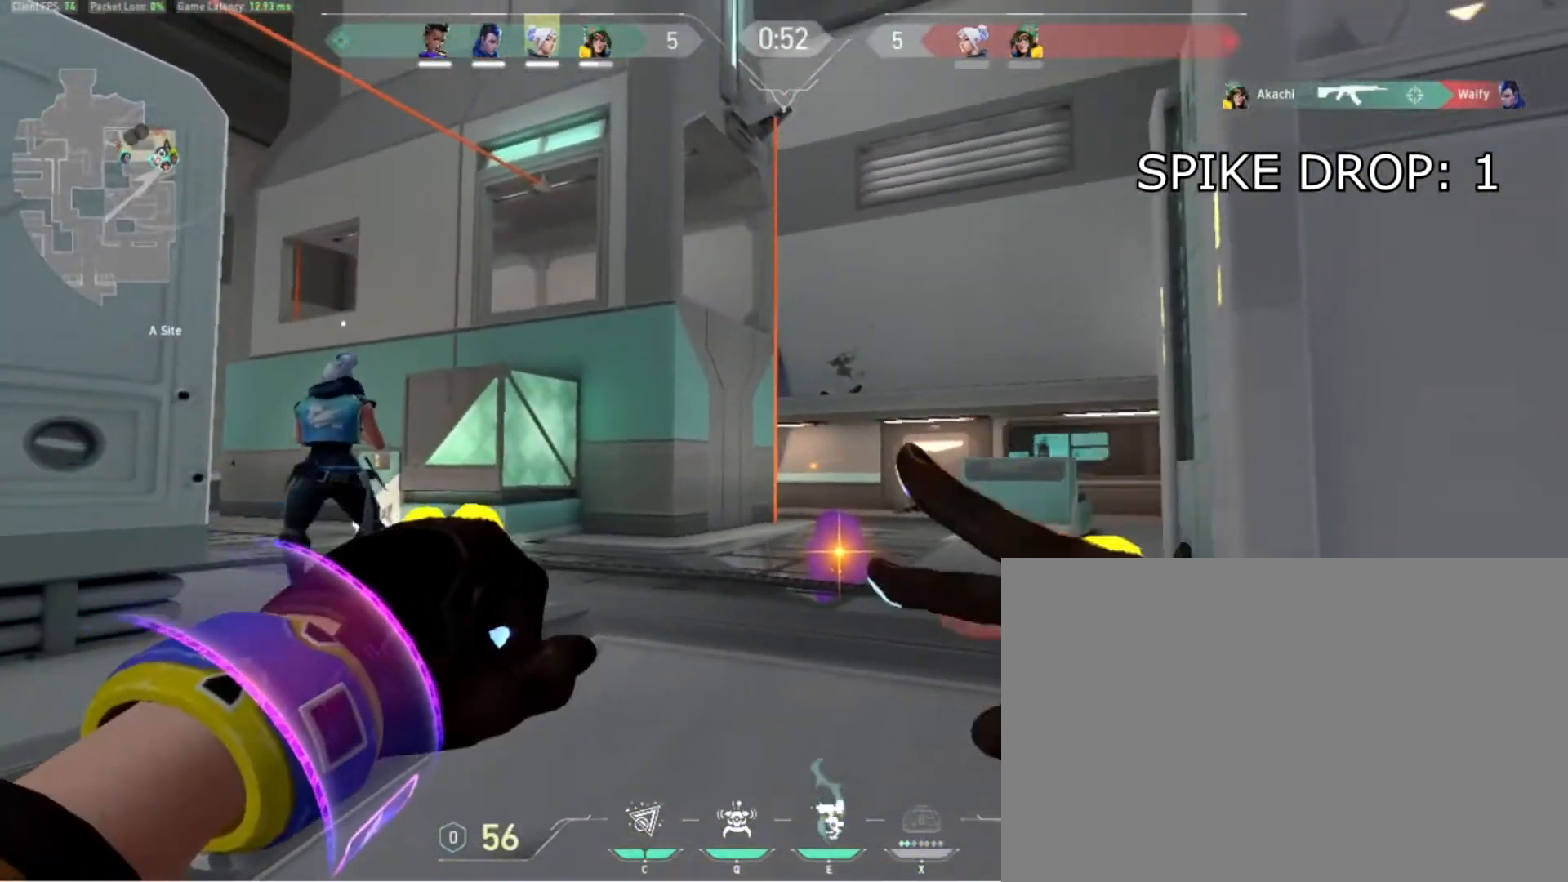
{"keys": ["w"], "events": [[200, "d", "down"], [233, "w", "down"], [433, "d", "up"]]}
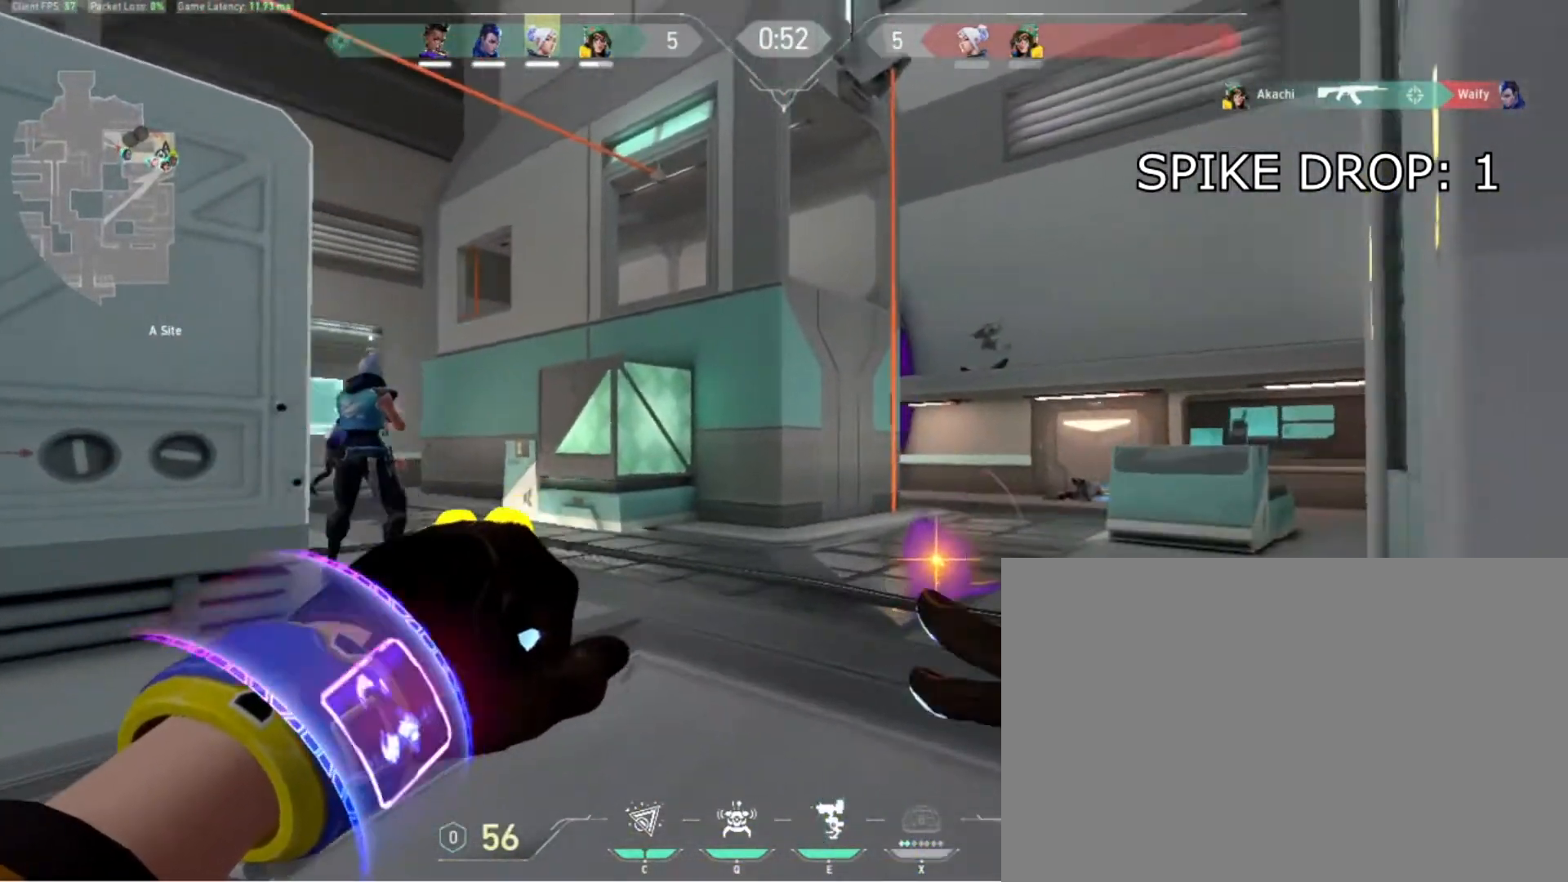
{"keys": ["d"], "events": [[300, "d", "down"], [400, "w", "up"]]}
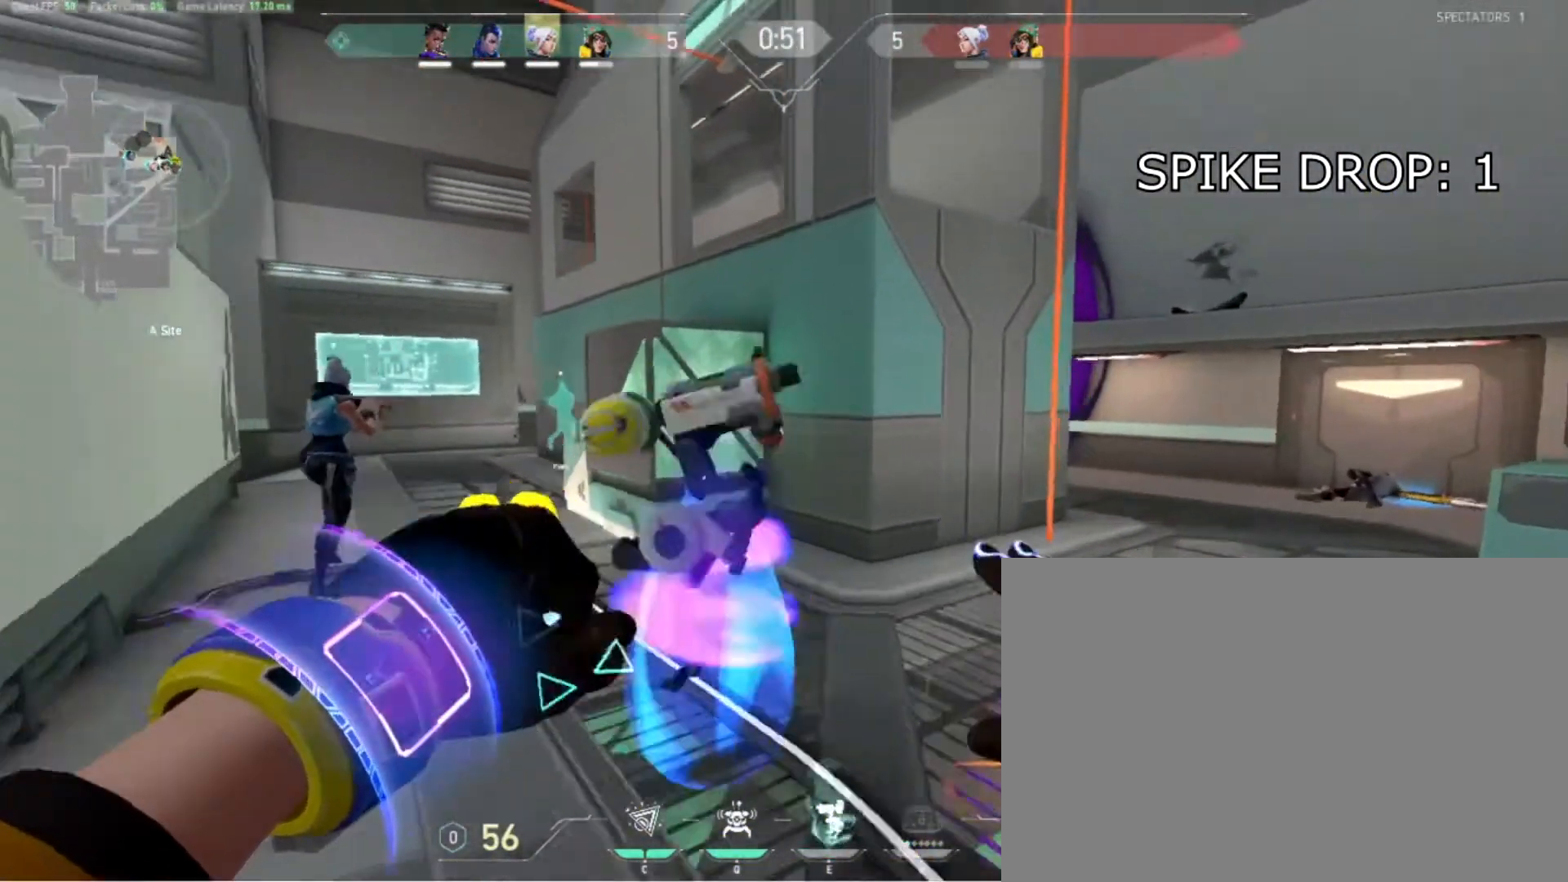
{"keys": ["w"], "events": [[267, "w", "down"], [333, "d", "up"]]}
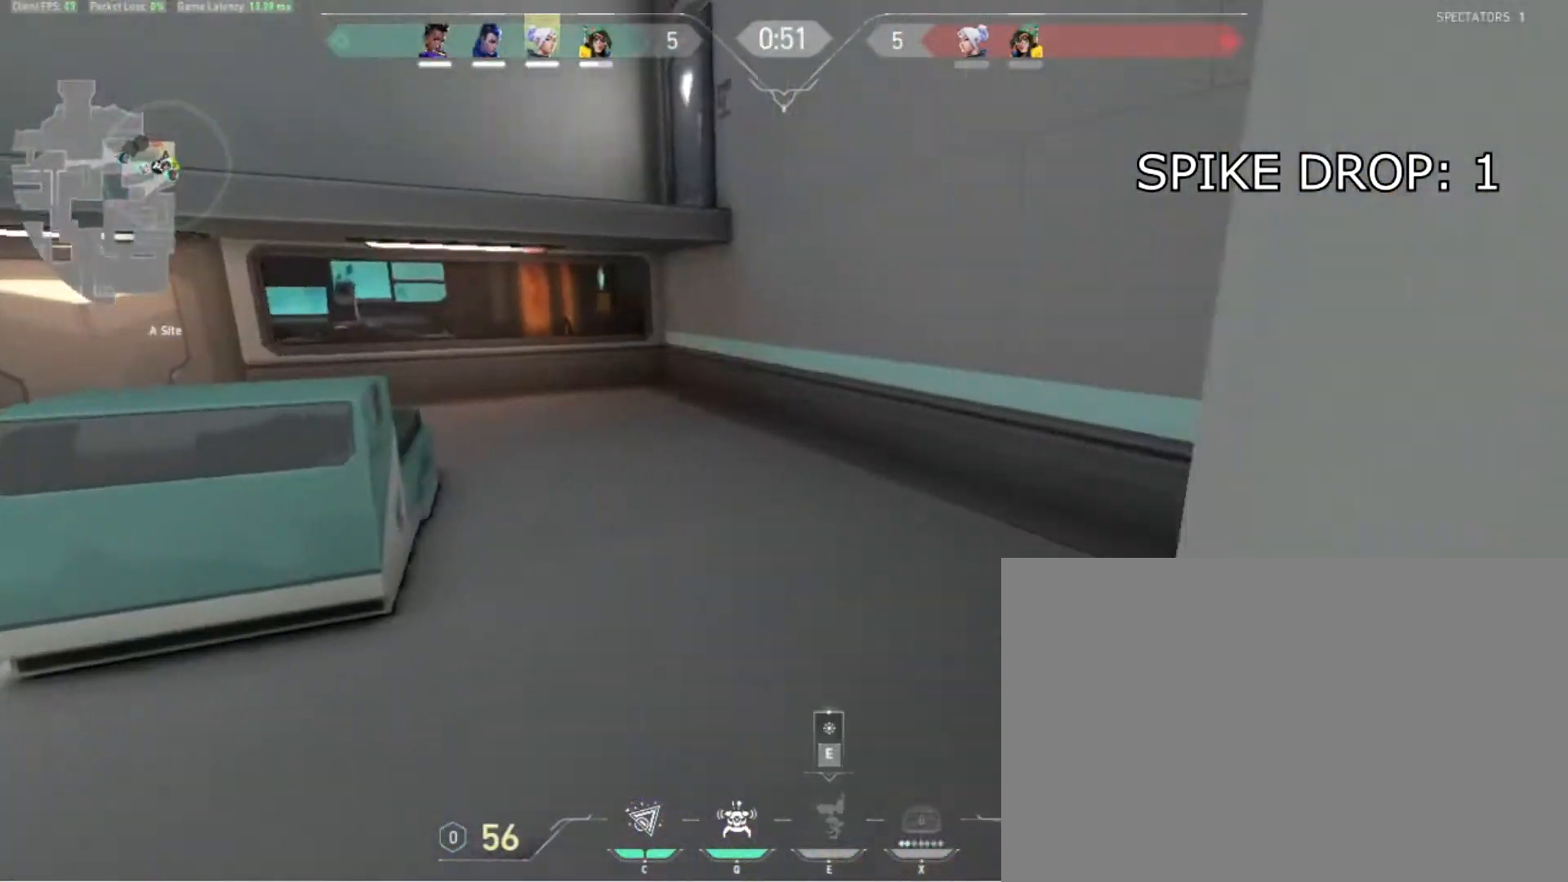
{"keys": ["d"], "events": [[167, "d", "down"], [233, "w", "up"]]}
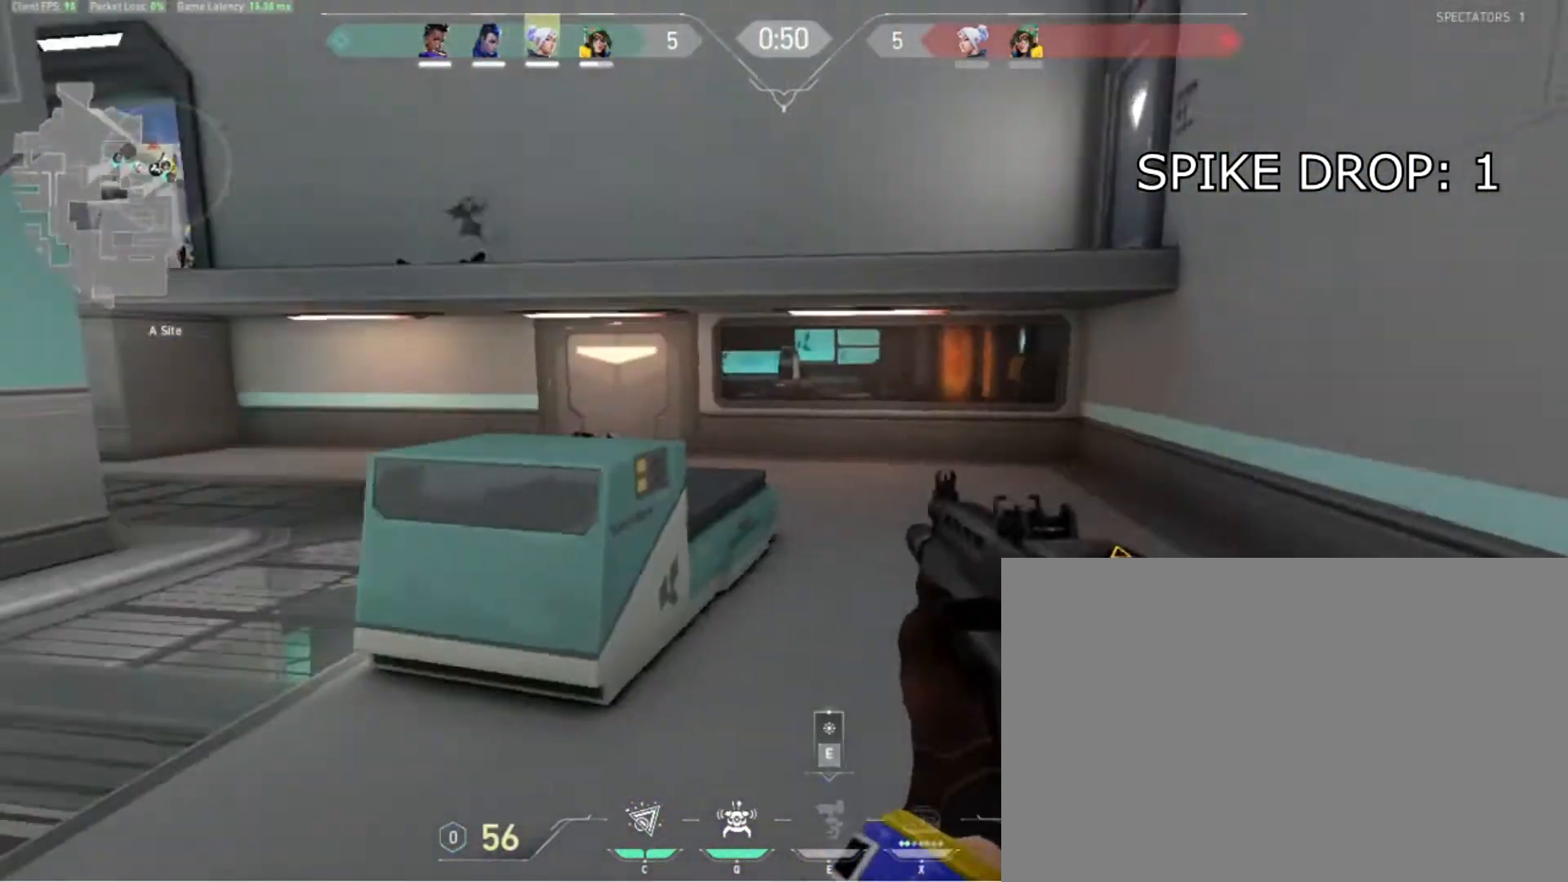
{"keys": ["s"], "events": [[167, "d", "up"], [167, "s", "down"], [233, "a", "down"], [433, "a", "up"]]}
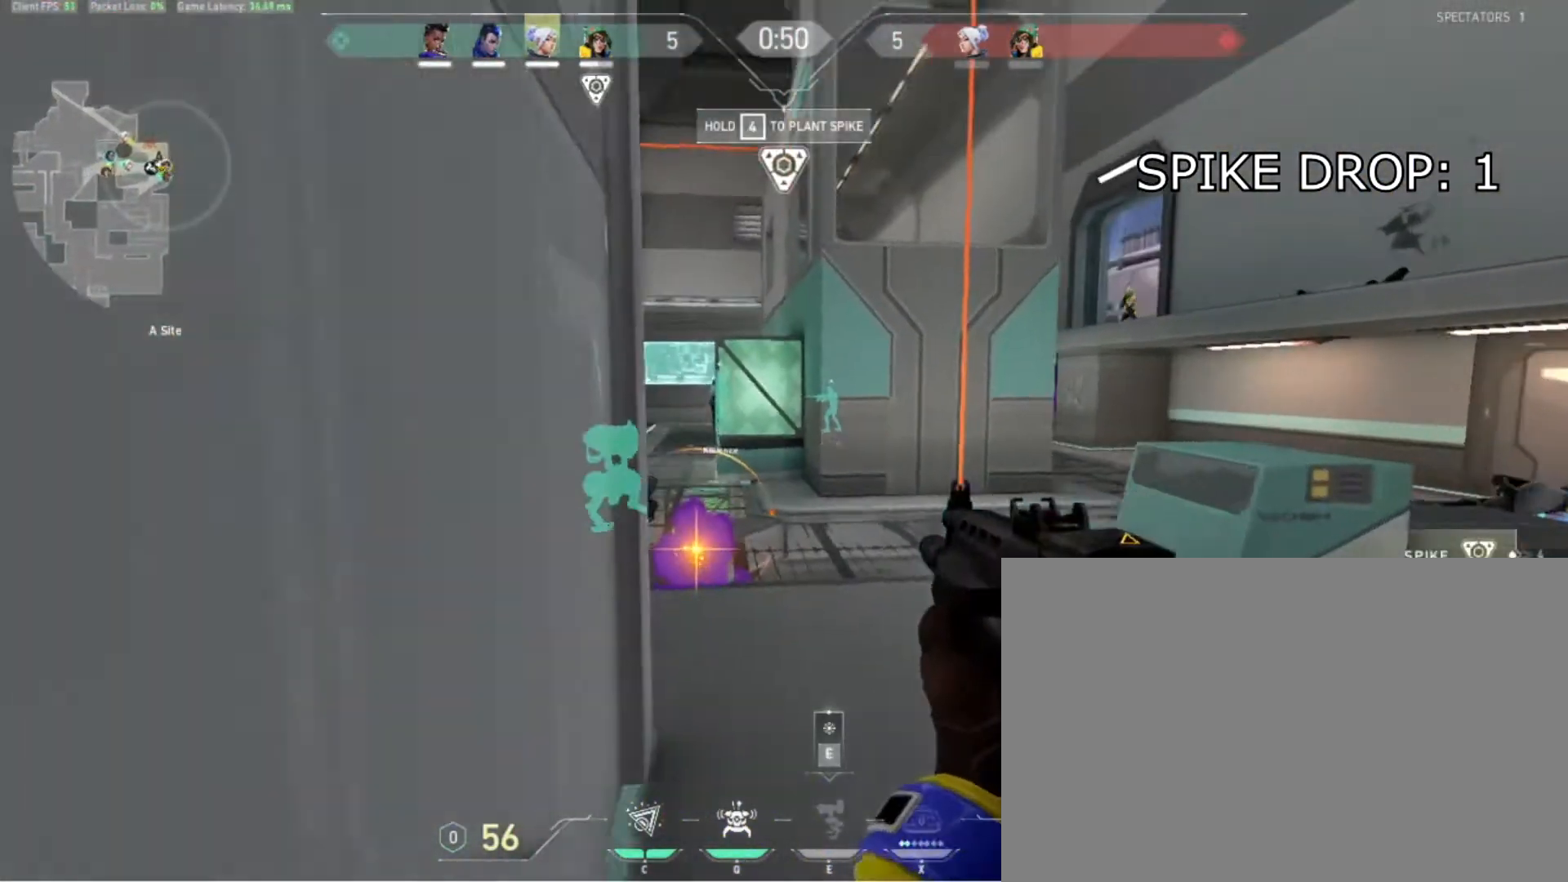
{"keys": [], "events": [[33, "d", "down"], [33, "s", "up"], [267, "w", "down"], [333, "d", "up"], [367, "w", "up"]]}